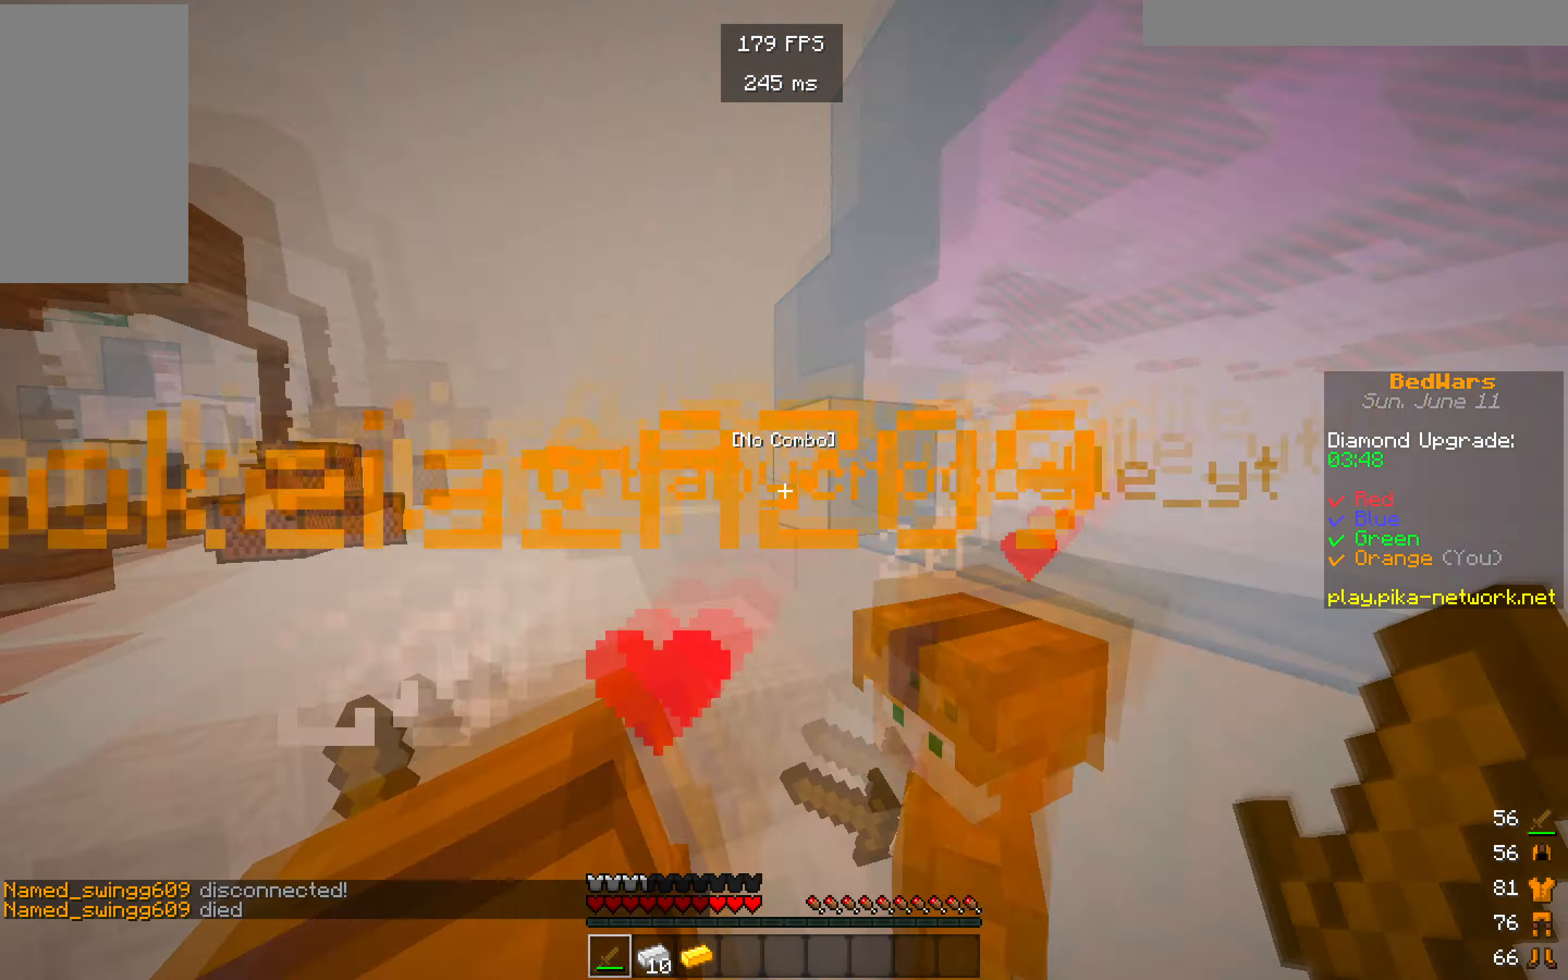
Gameplay with keyboard and mouse; each line is a JSON object with the keys and mouse buttons held at the frame after it. "events" lists presses ("down") and releases ("up") of "a", "d", "s", "w", "mouse_left" and "mouse_right" between this image and that frame as [ms after this image, input, new state], when the widget could be followed in between. "mouse_left", "mouse_right" = the "left", "right" buttons of the "mouse" list. No other keys are recorded. Fast repeated clicks can show as one long hold. Mouse movement is not recorded.
{"keys": [], "mouse": [], "events": []}
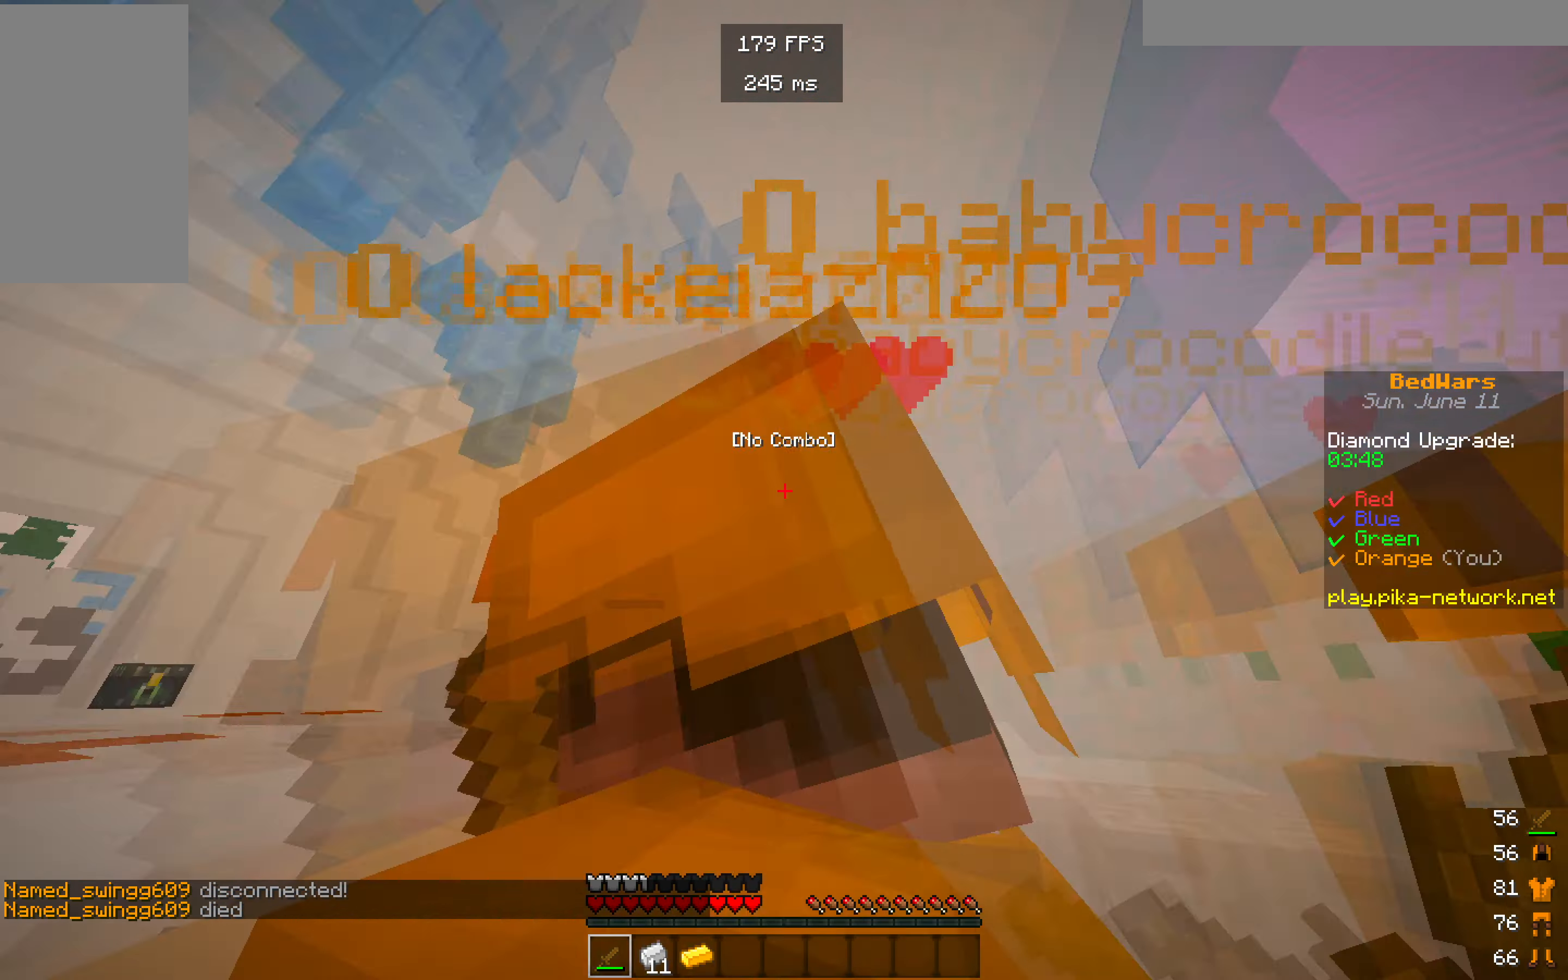
{"keys": [], "mouse": [], "events": []}
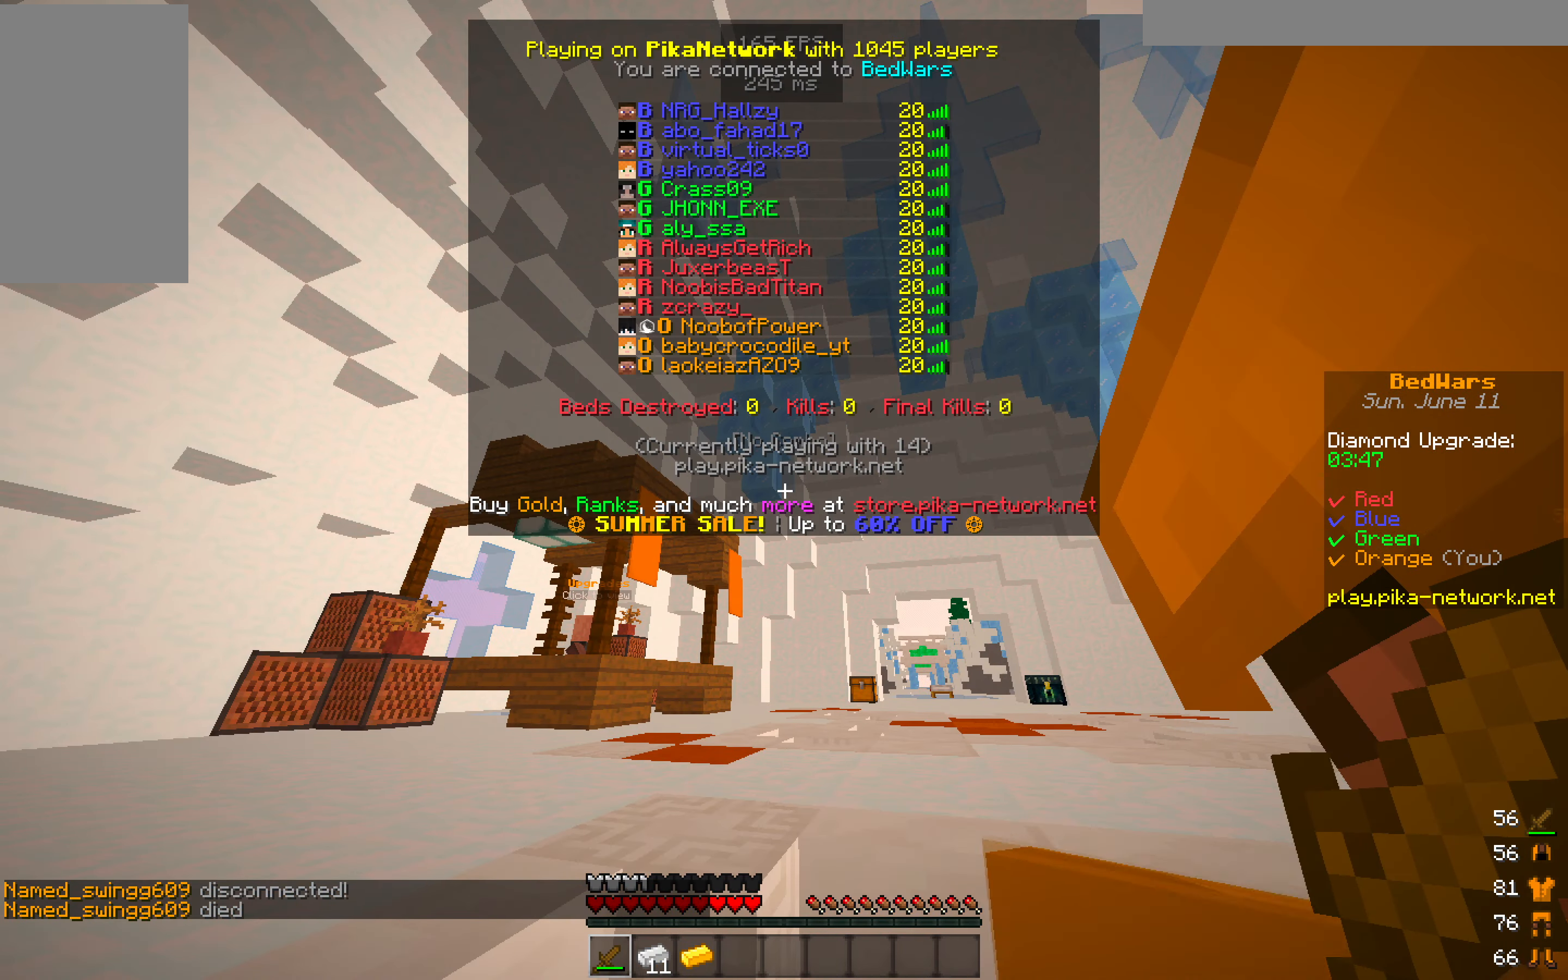
{"keys": [], "mouse": [], "events": []}
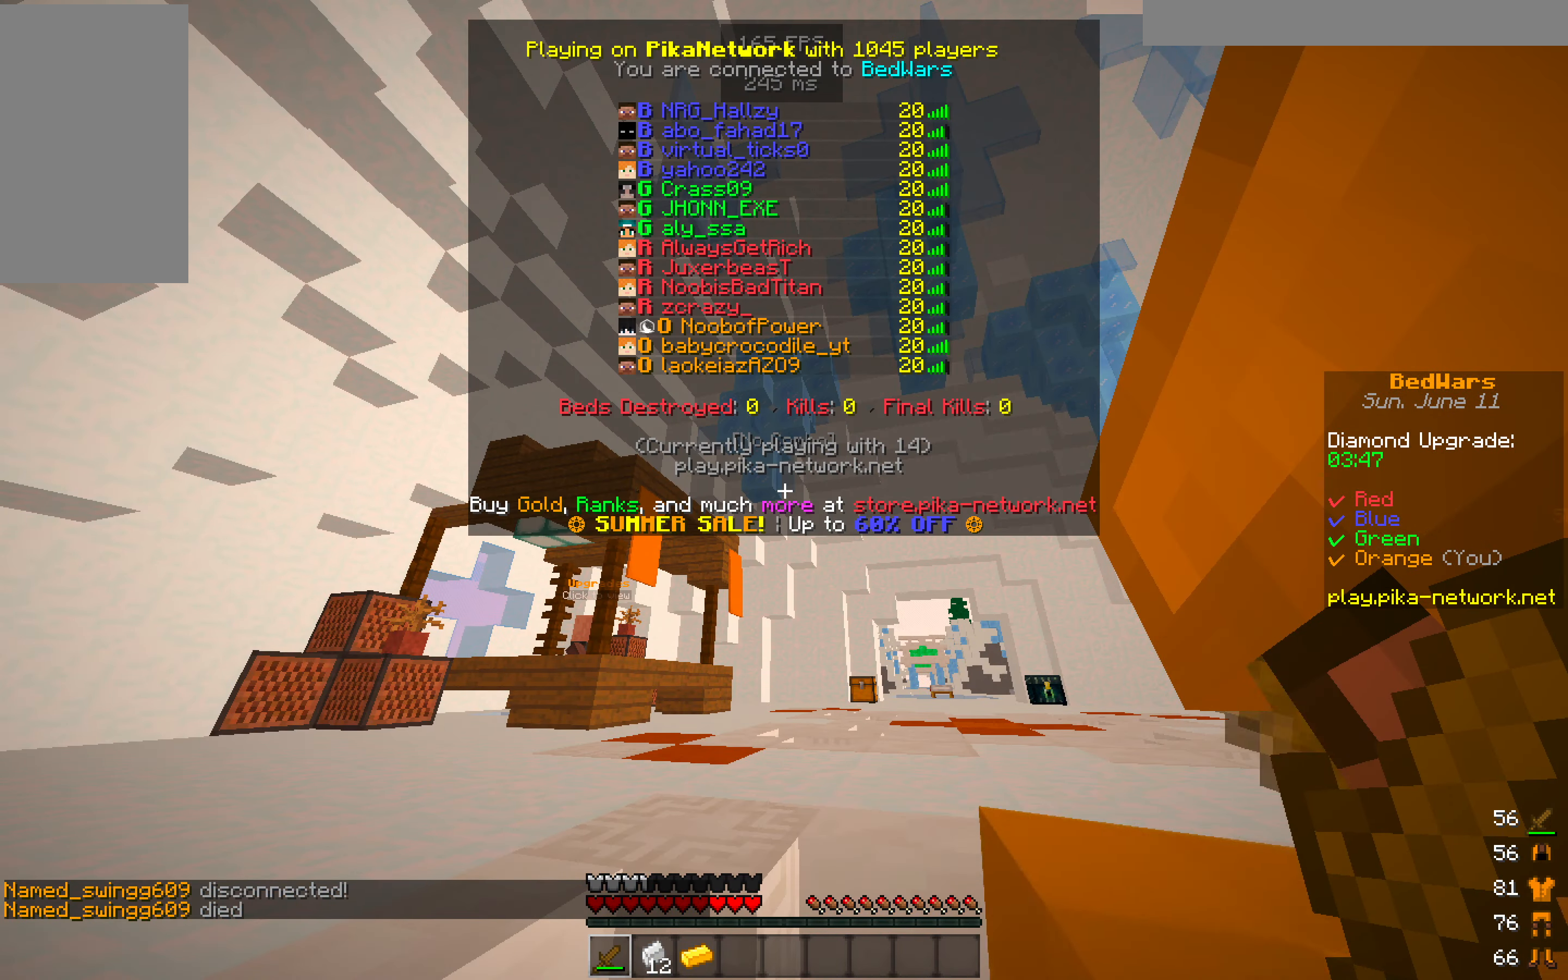
{"keys": [], "mouse": [], "events": []}
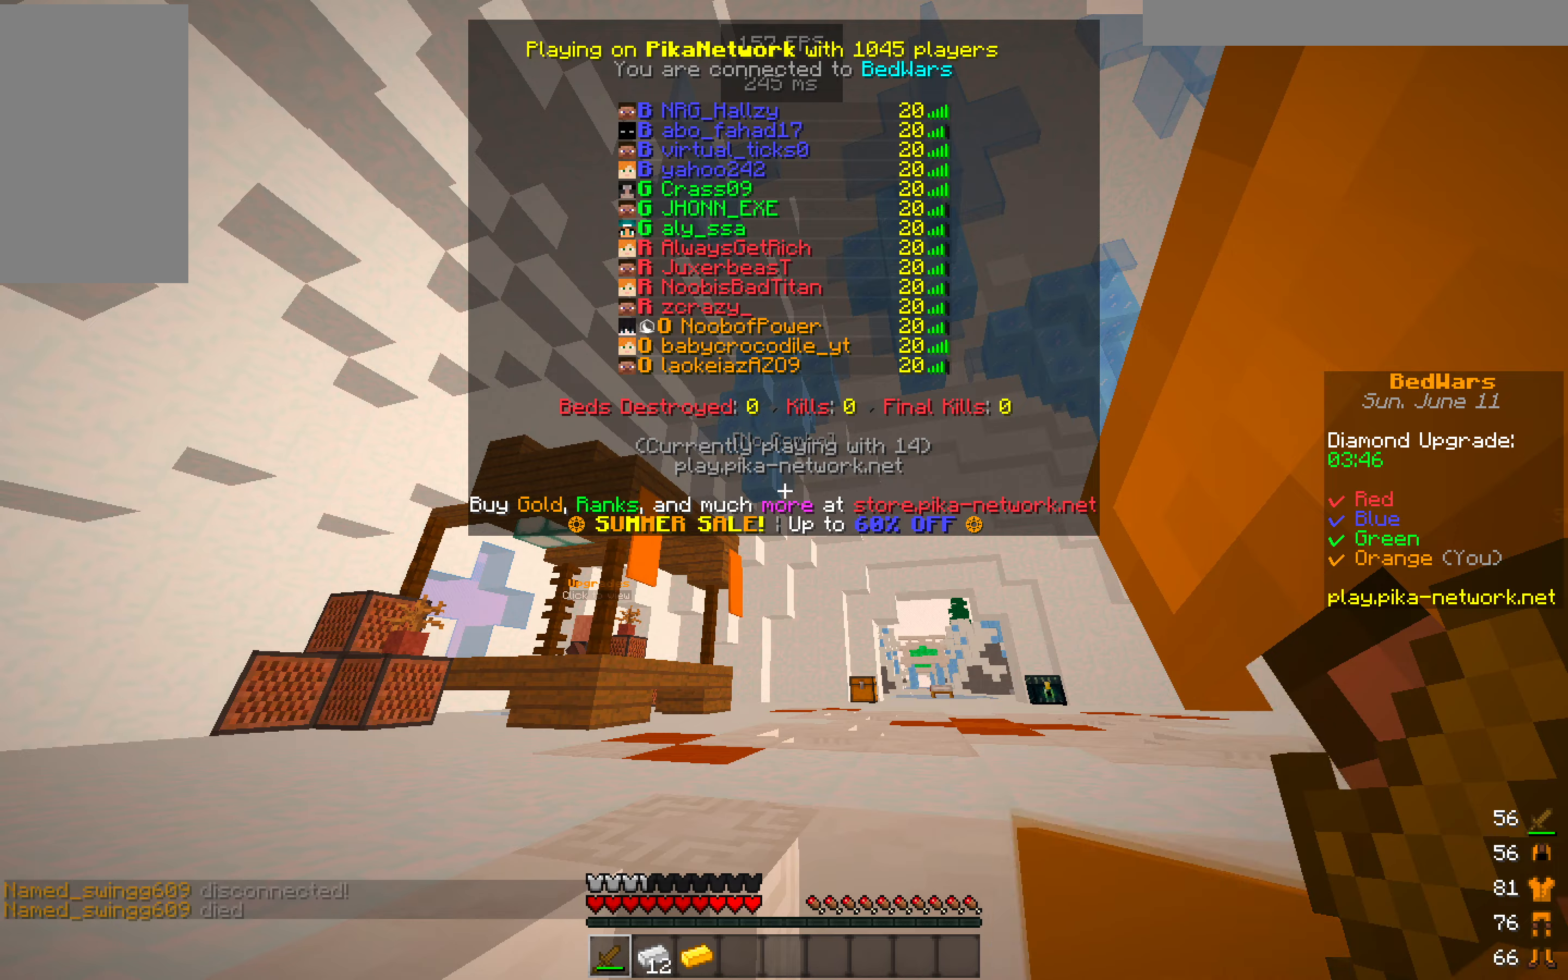
{"keys": [], "mouse": [], "events": []}
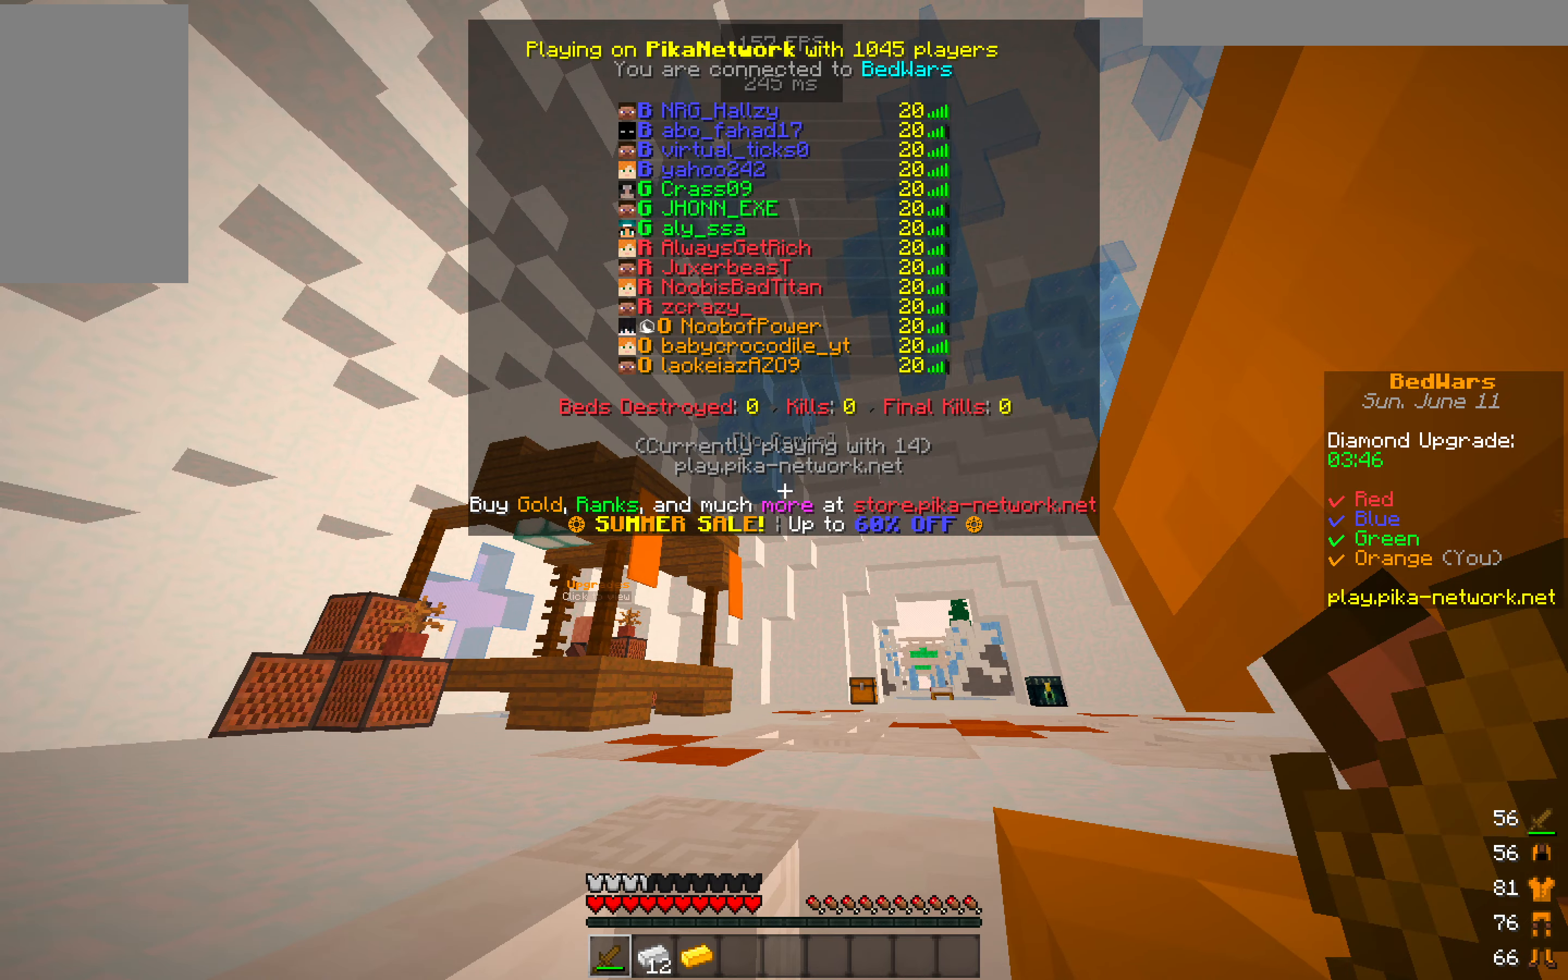
{"keys": ["w"], "mouse": [], "events": [[467, "w", "down"]]}
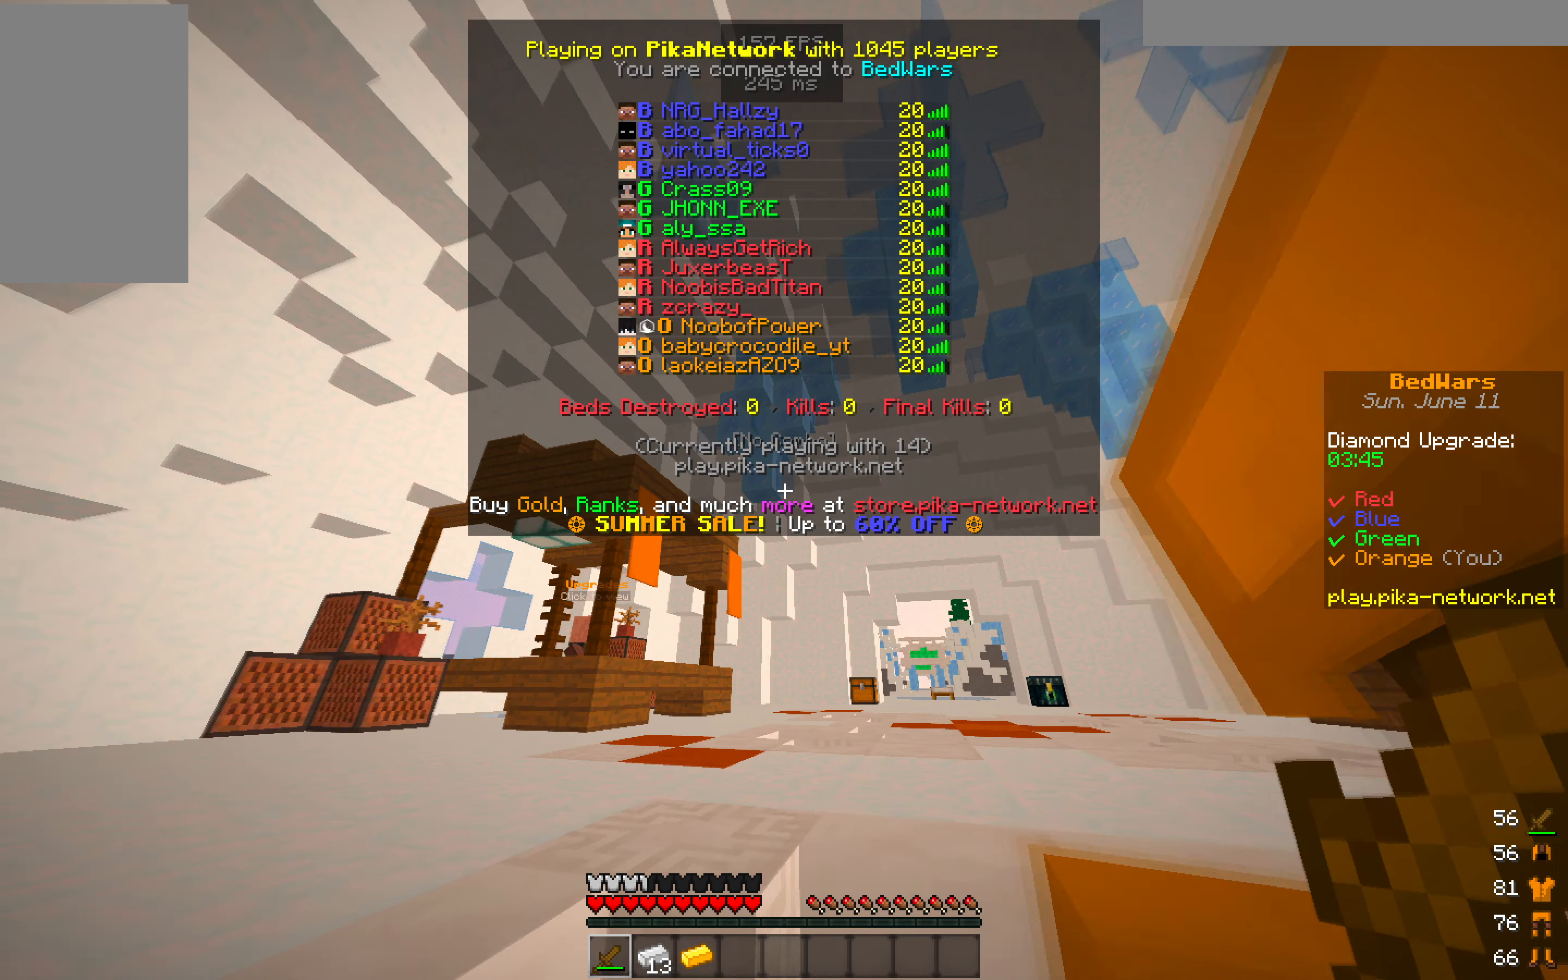
{"keys": [], "mouse": [], "events": [[183, "w", "up"]]}
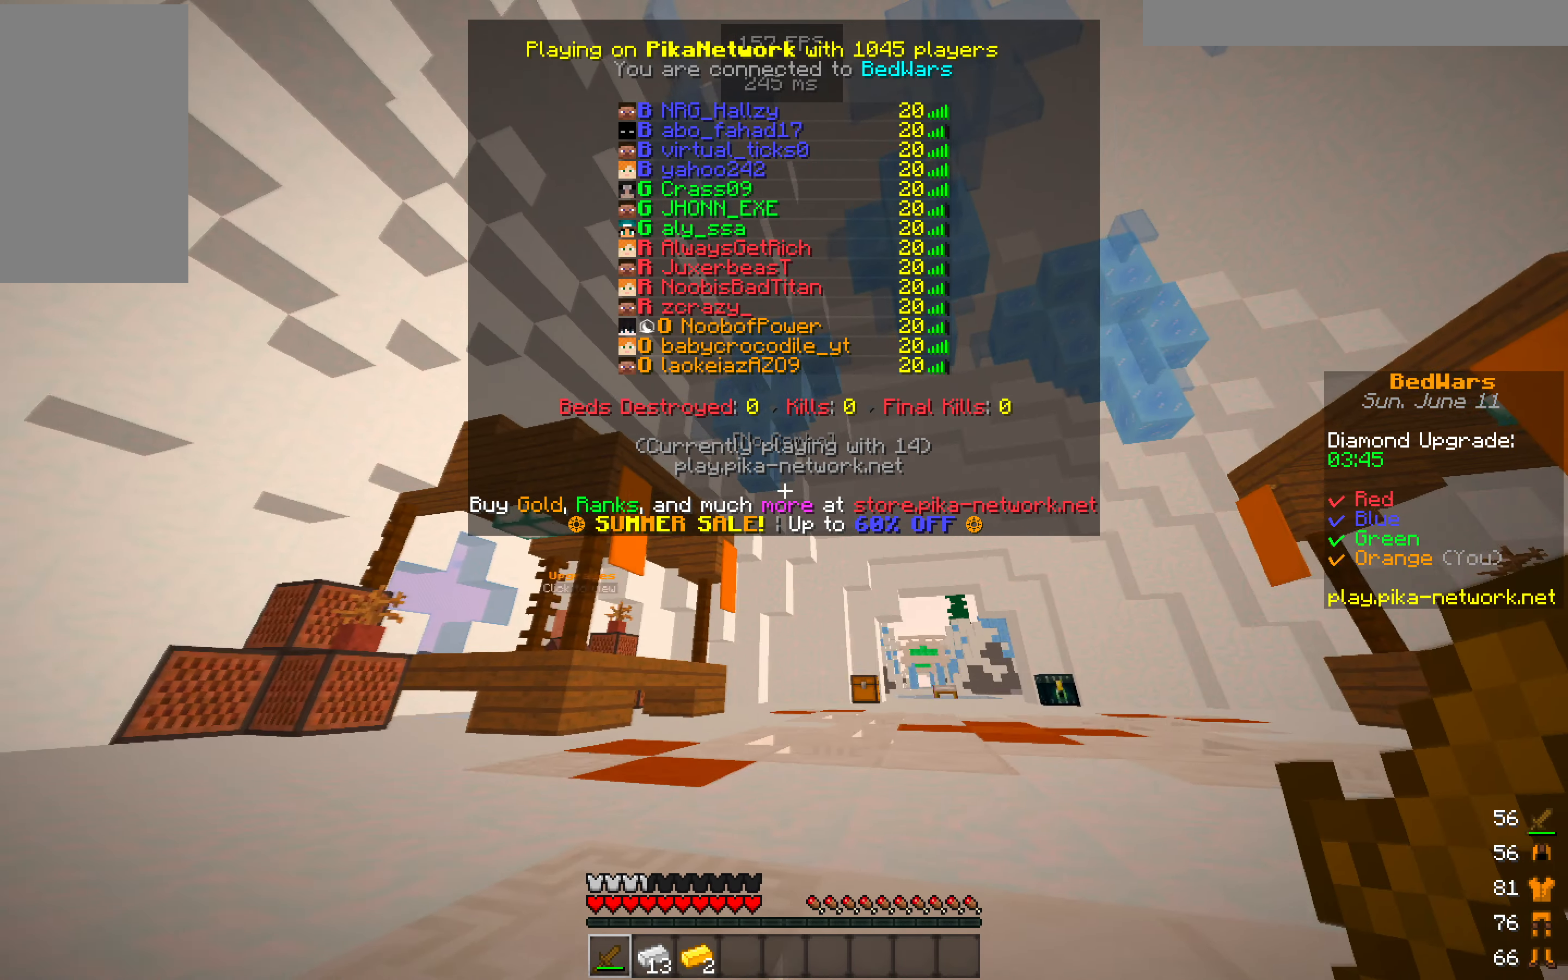
{"keys": ["s"], "mouse": [], "events": [[17, "d", "down"], [167, "d", "up"], [400, "s", "down"]]}
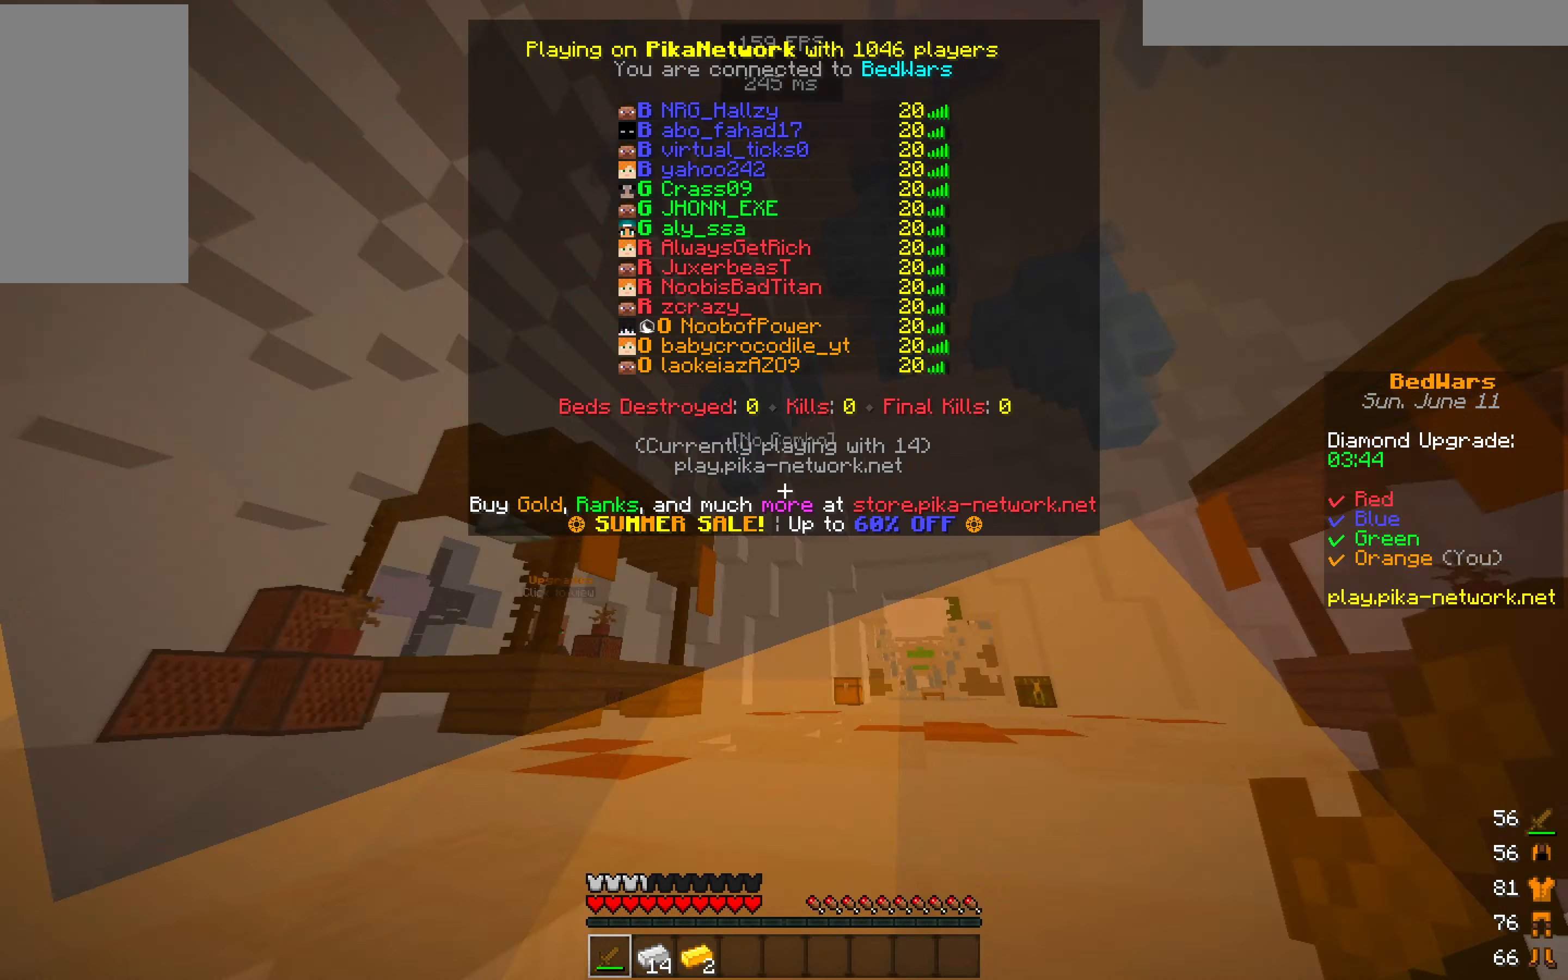
{"keys": [], "mouse": [], "events": [[200, "s", "up"]]}
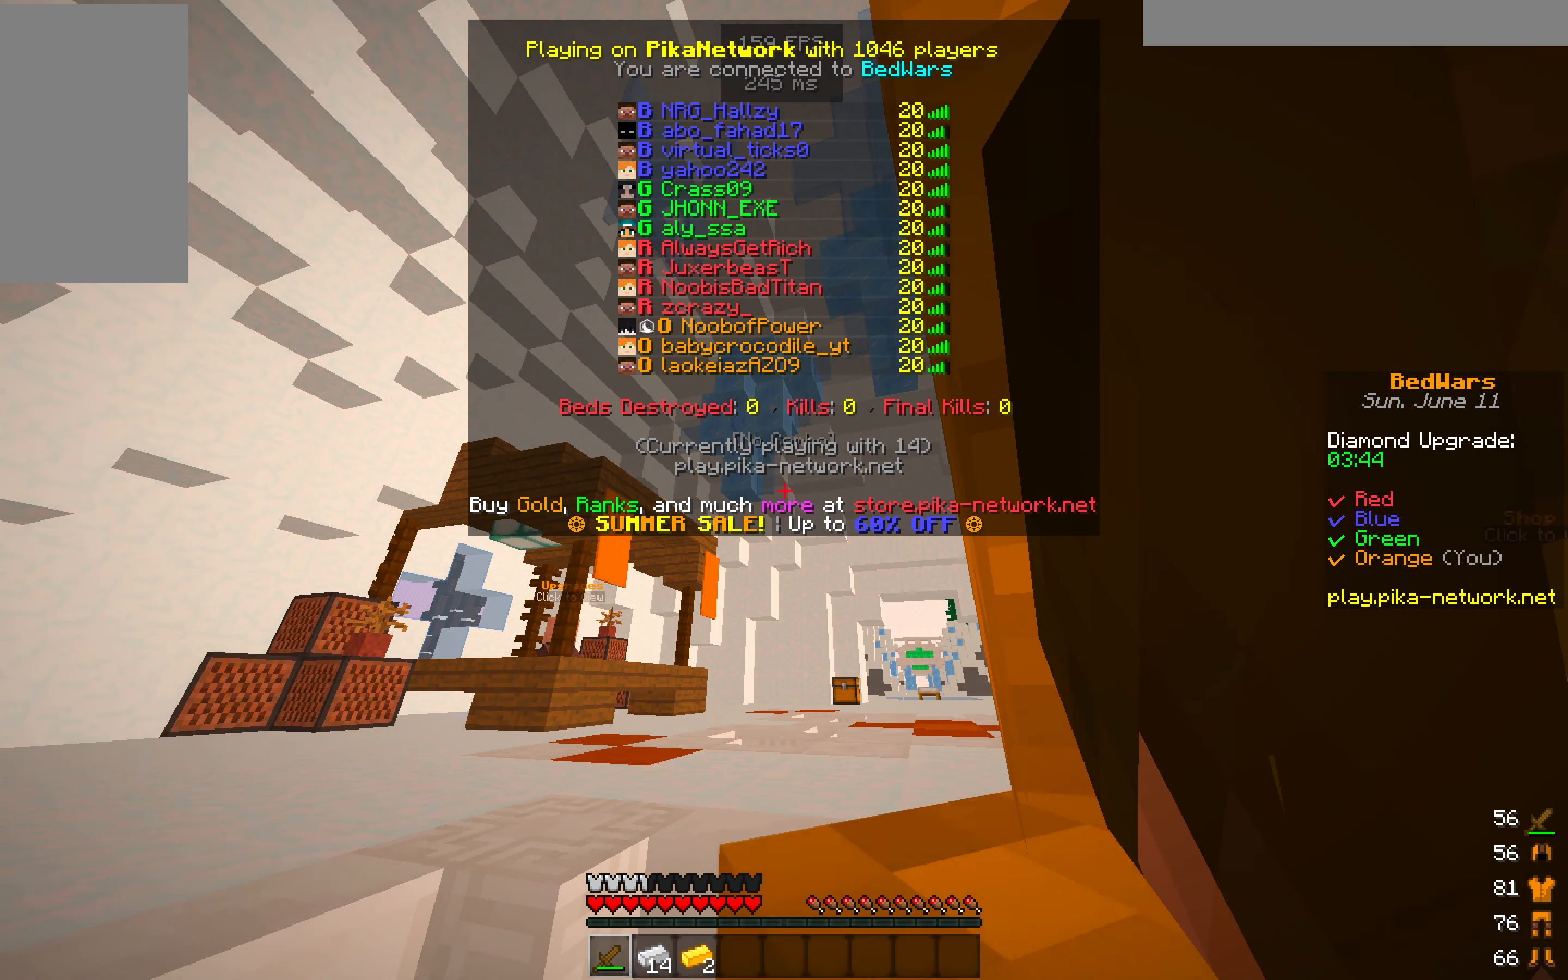
{"keys": [], "mouse": [], "events": []}
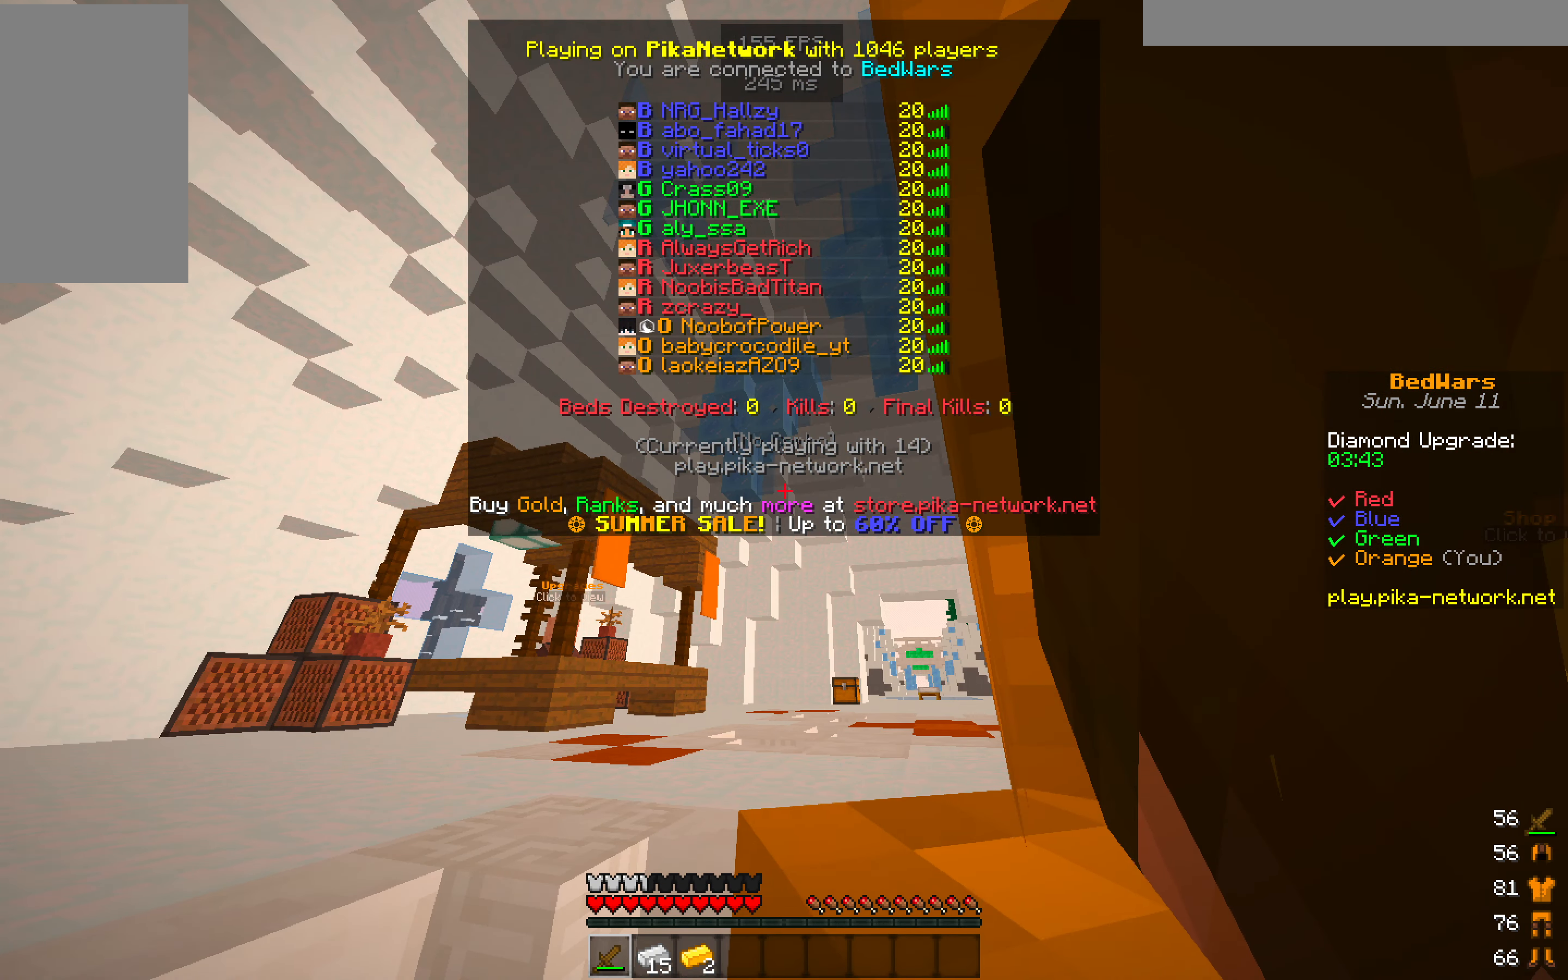
{"keys": [], "mouse": [], "events": []}
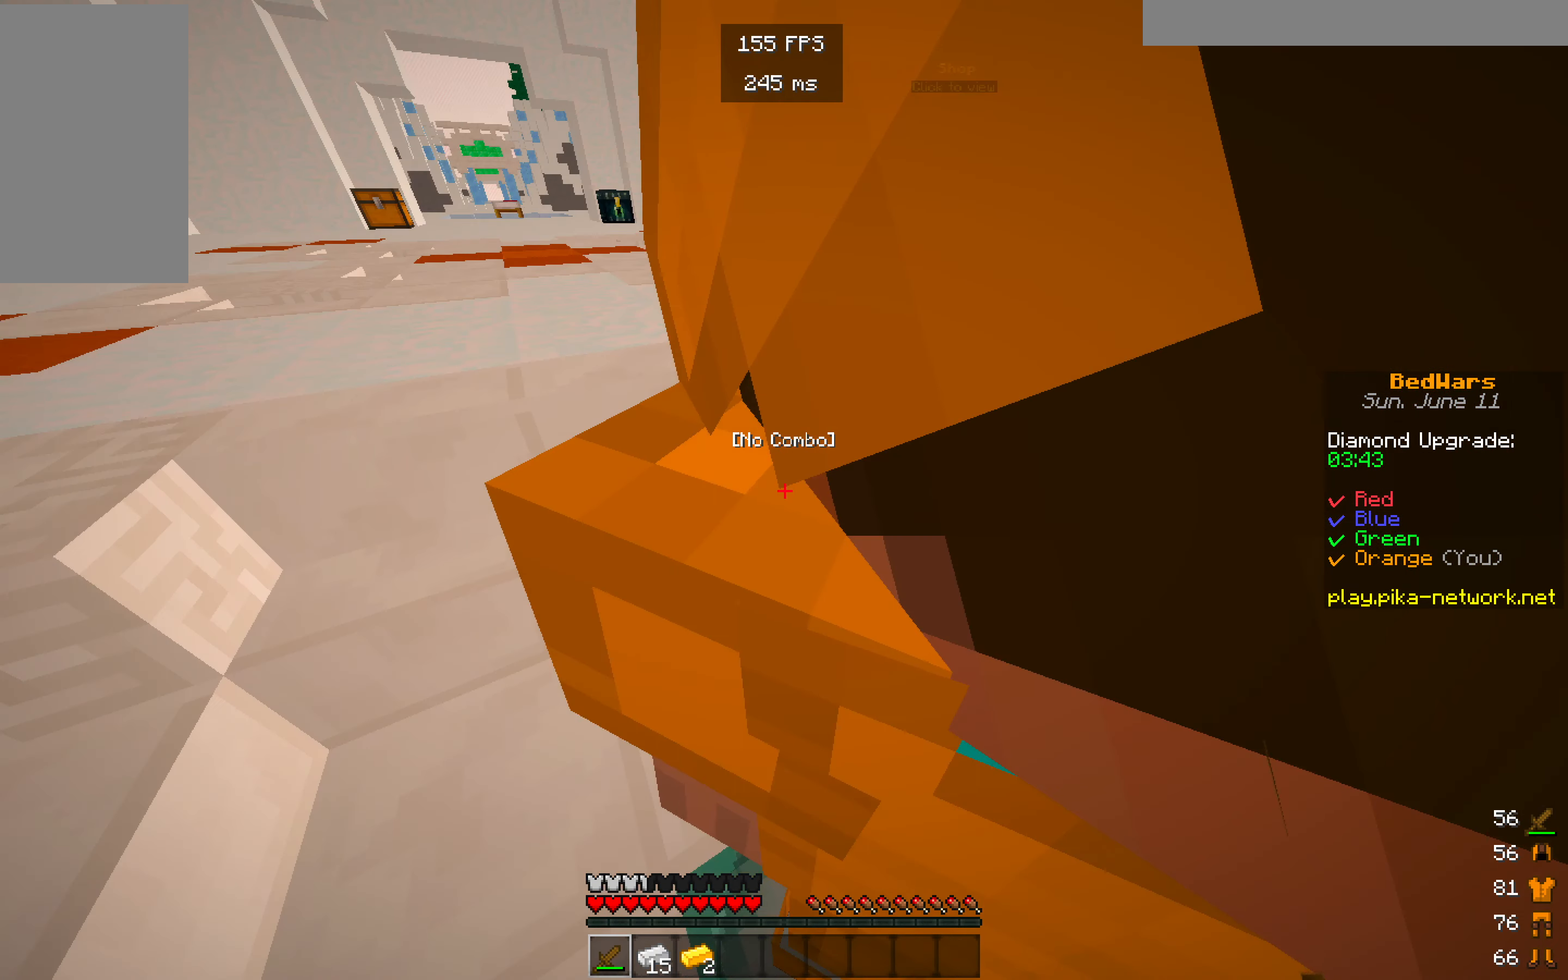
{"keys": [], "mouse": [], "events": [[50, "a", "down"], [267, "a", "up"]]}
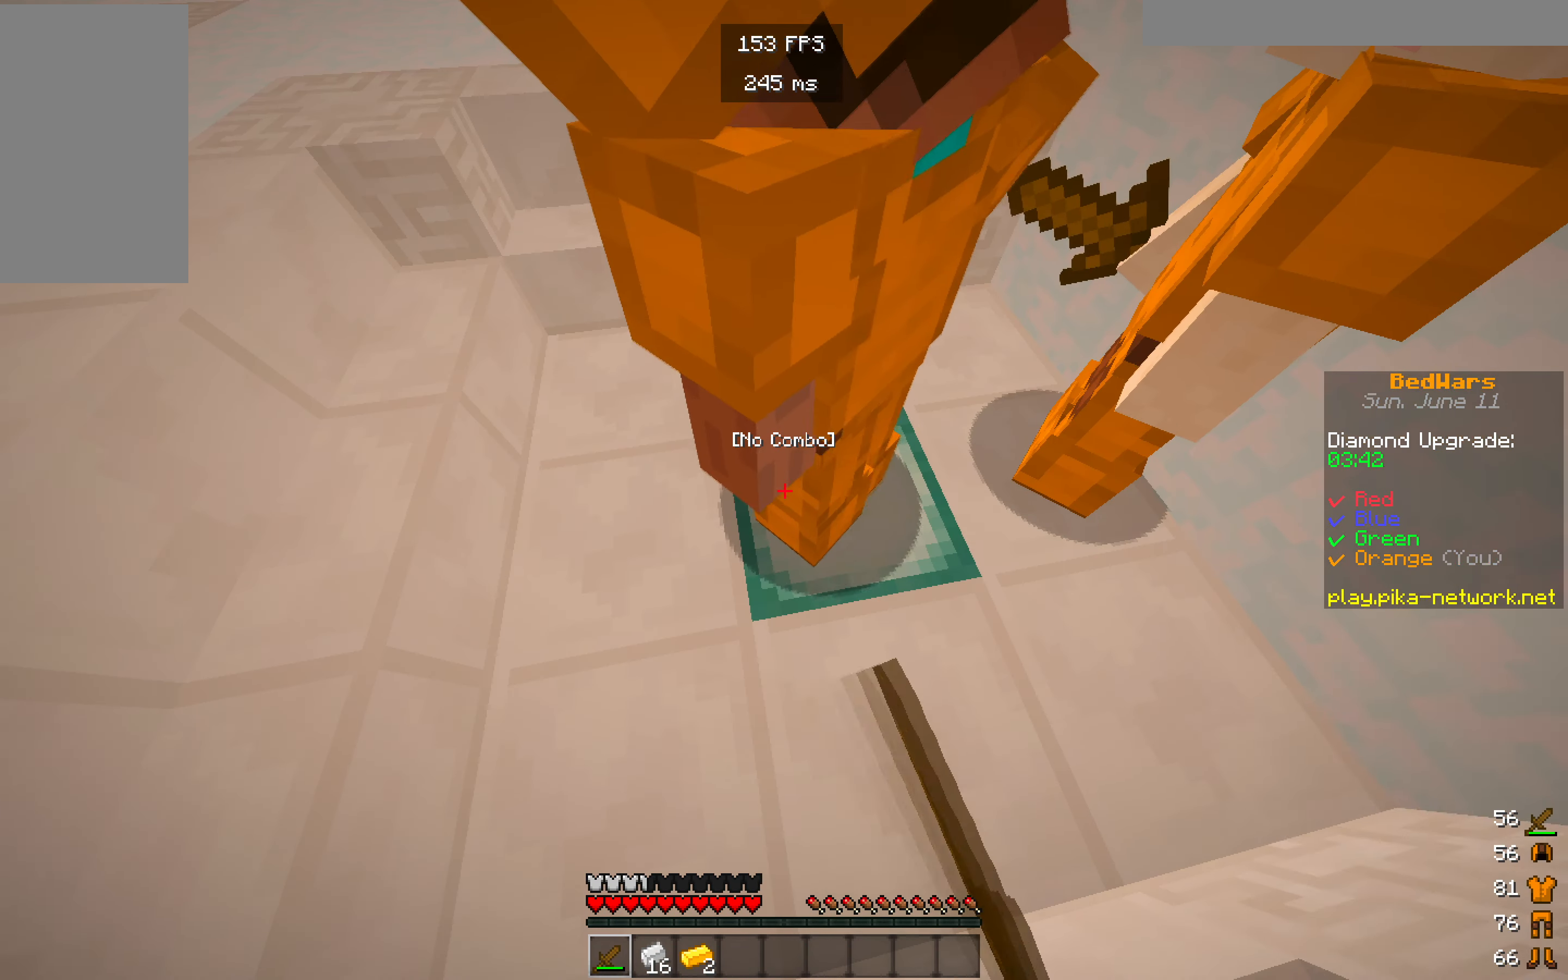
{"keys": [], "mouse": [], "events": []}
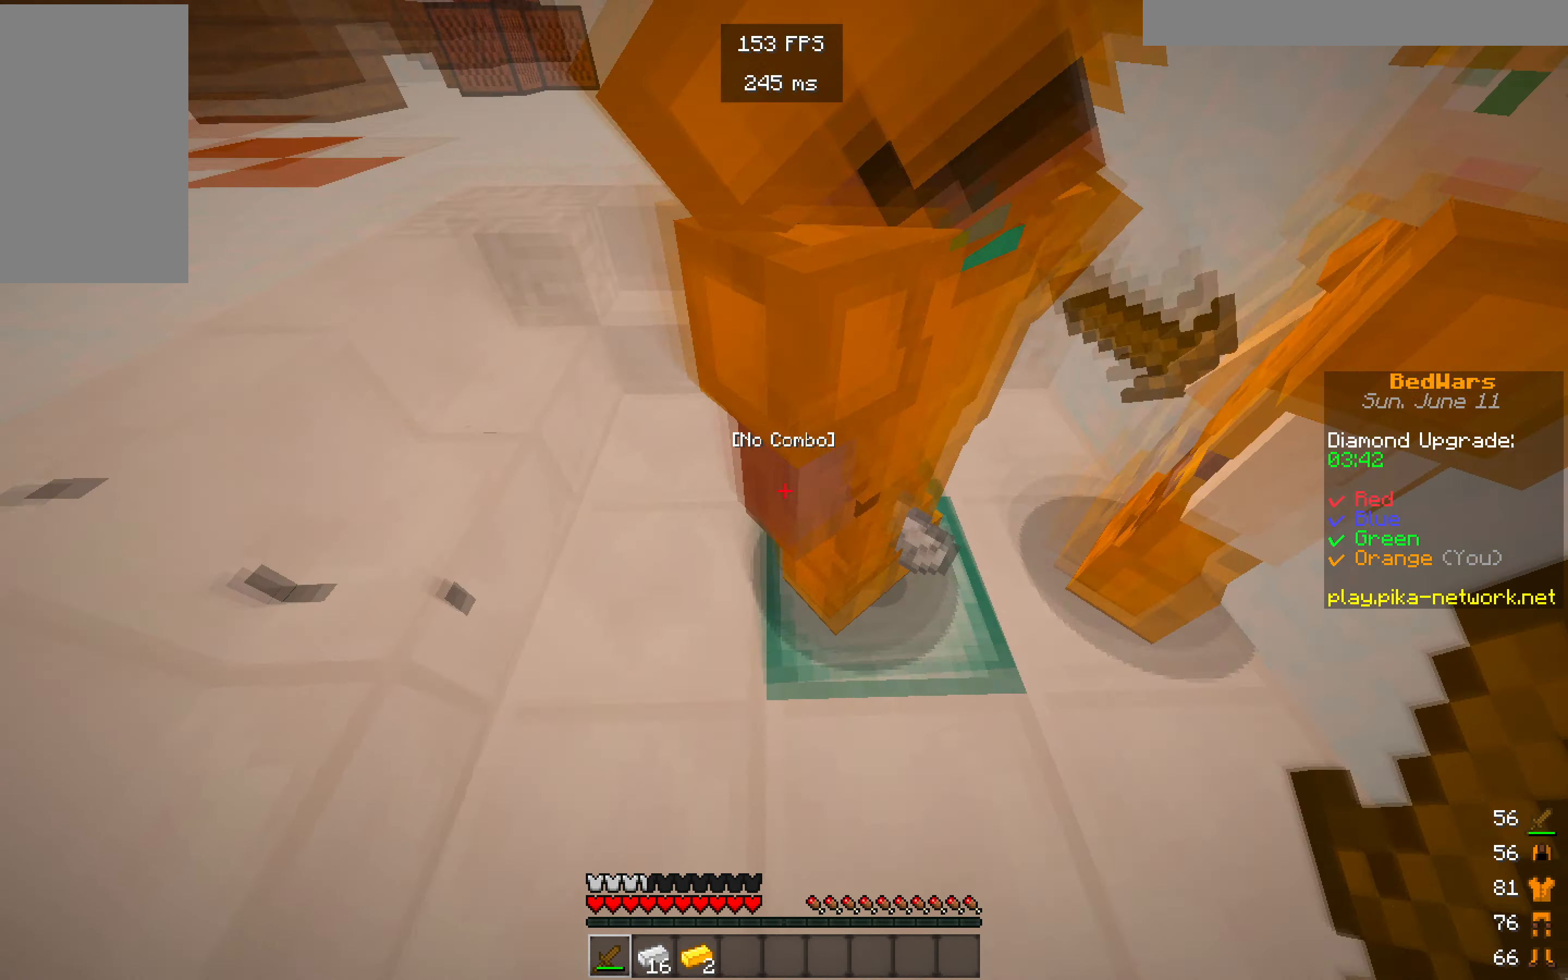
{"keys": ["w"], "mouse": [], "events": [[67, "w", "down"]]}
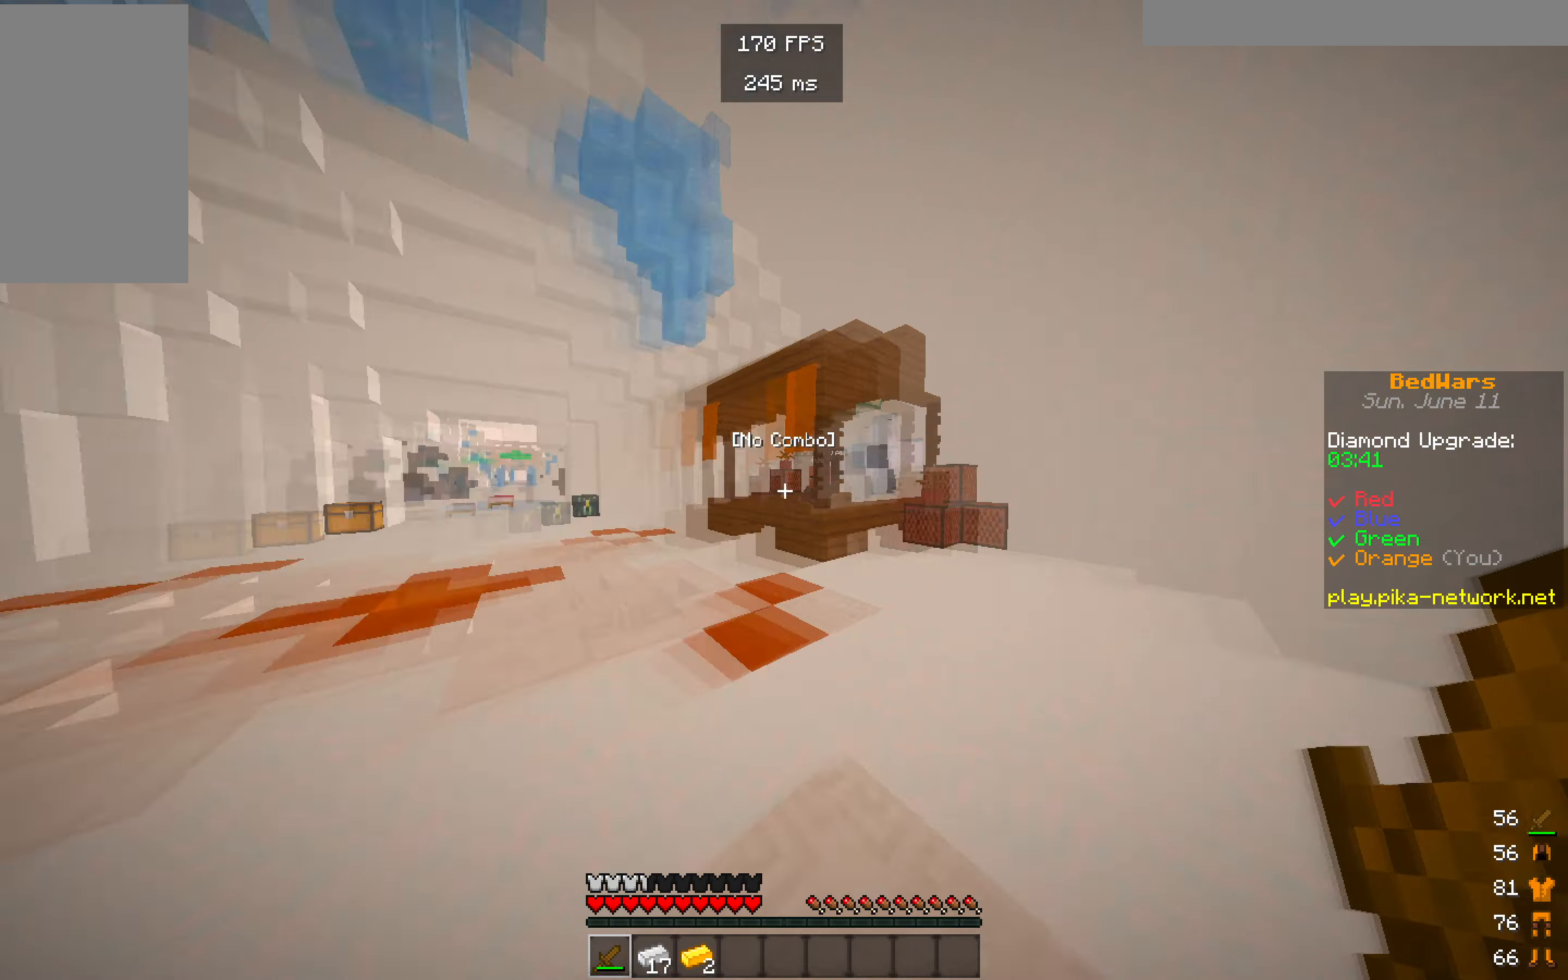
{"keys": ["w"], "mouse": [], "events": []}
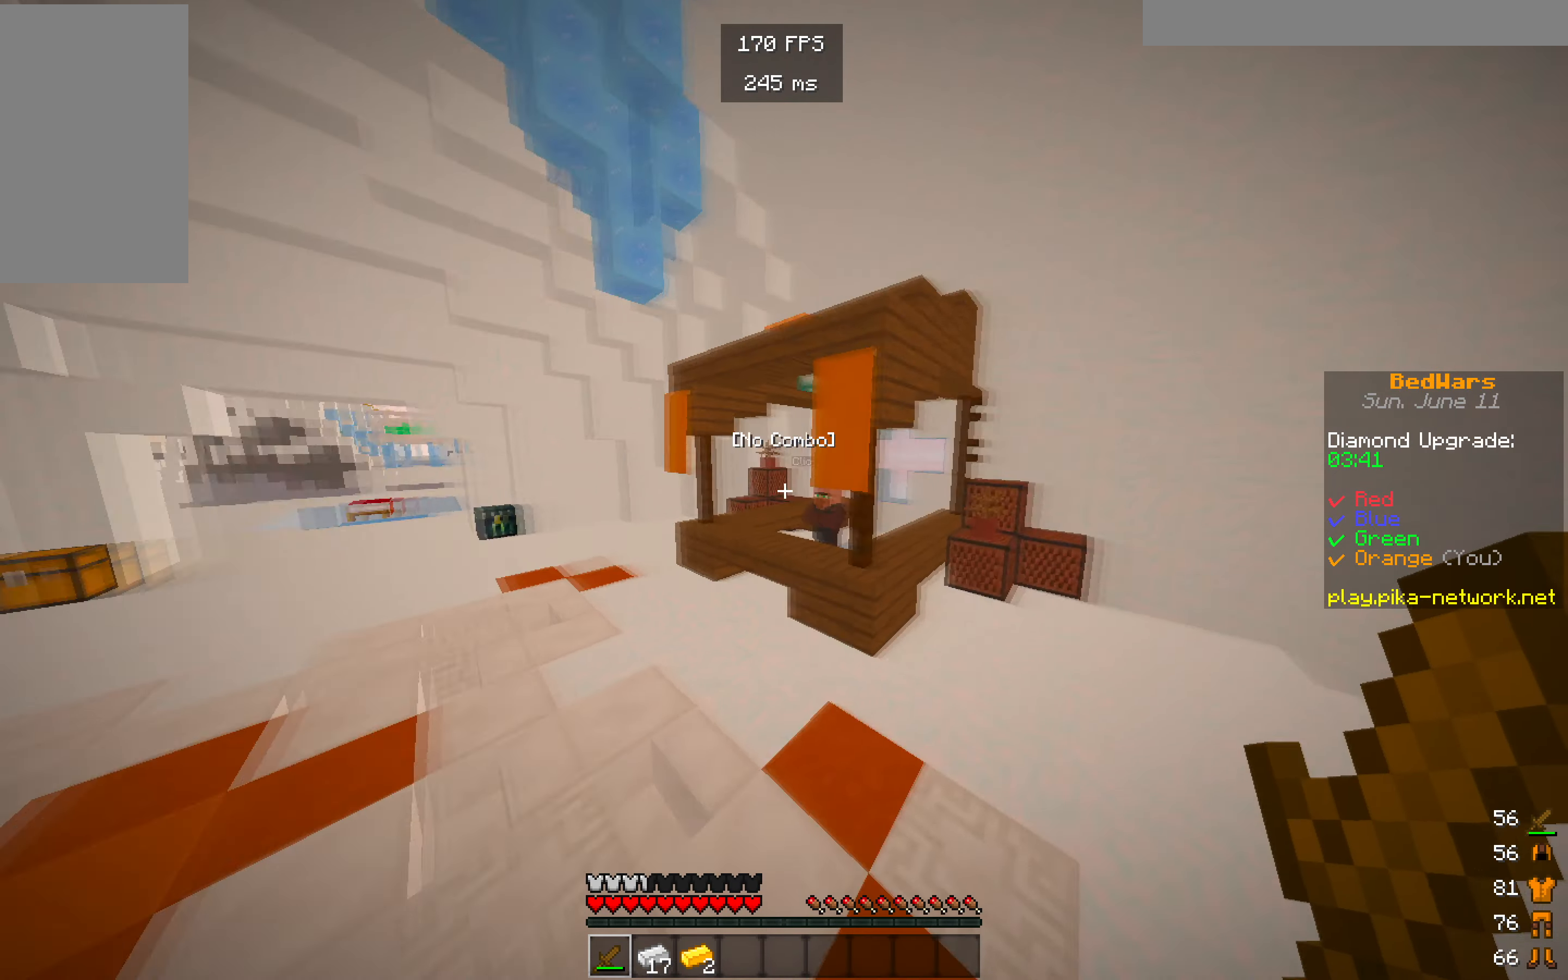
{"keys": ["w"], "mouse": [], "events": [[100, "a", "down"], [367, "a", "up"]]}
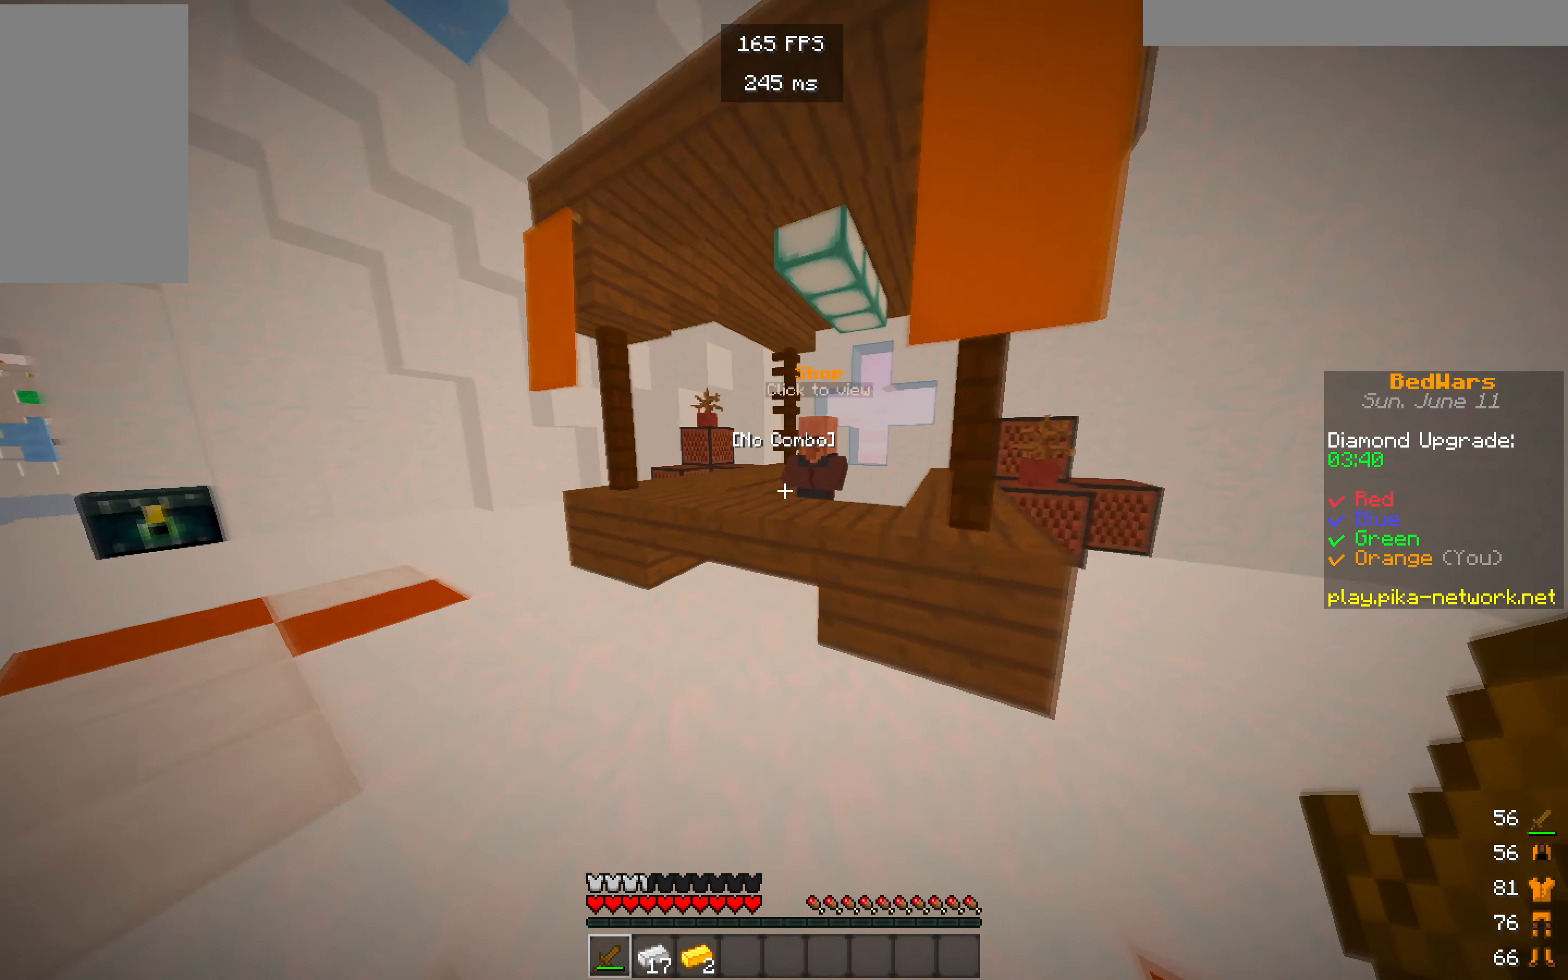
{"keys": [], "mouse": ["right"], "events": [[450, "mouse_right", "down"], [500, "w", "up"]]}
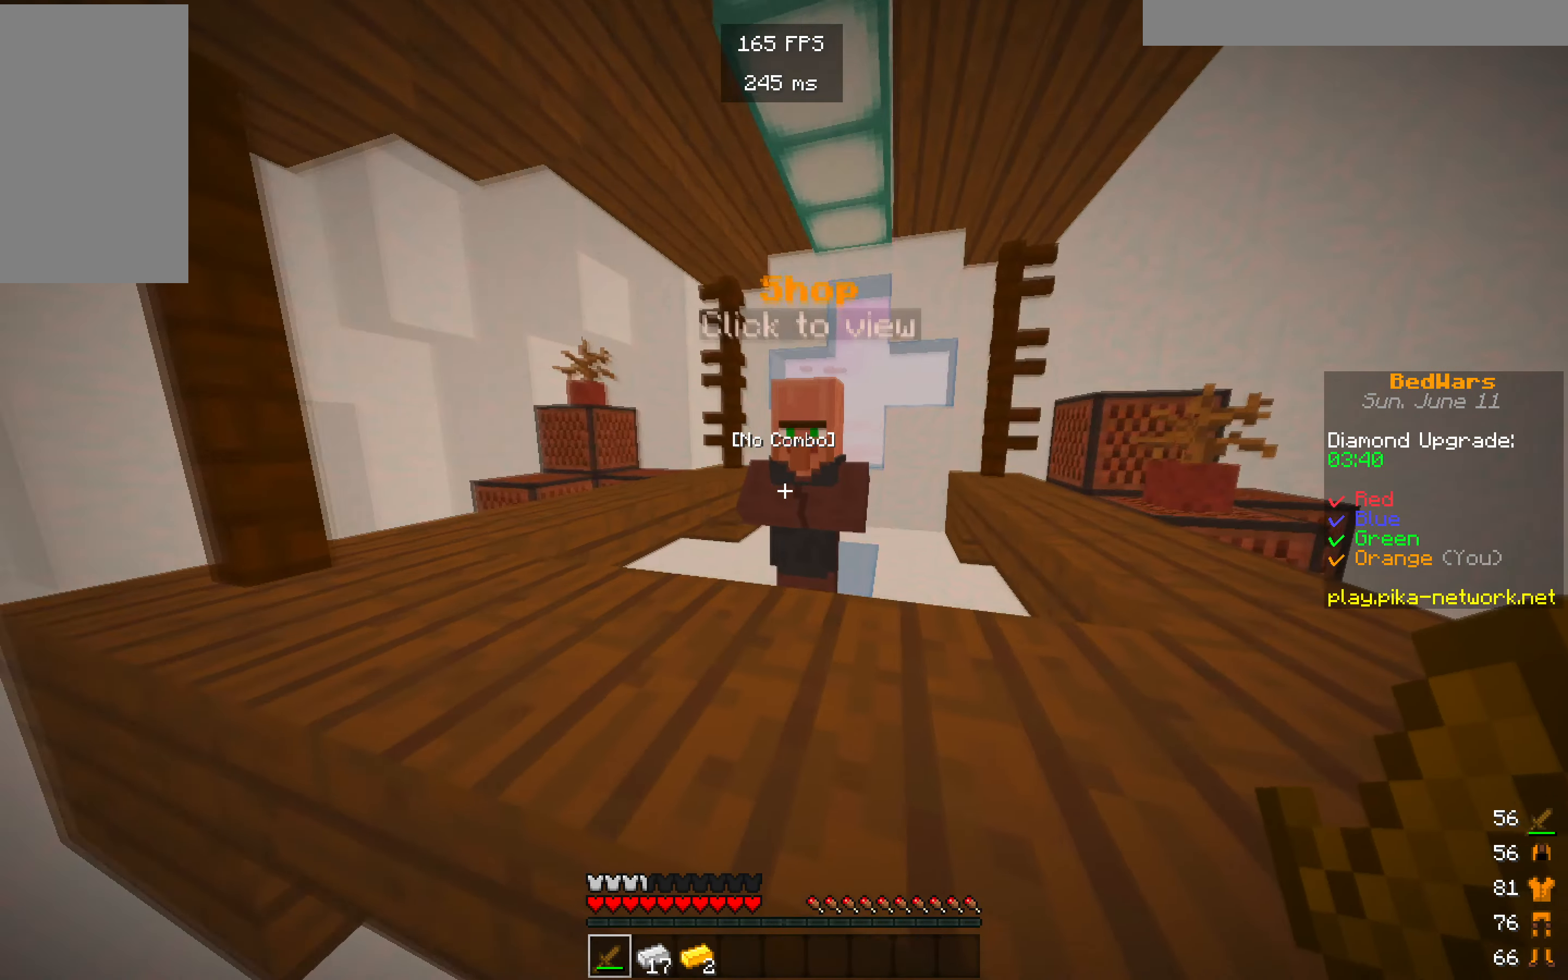
{"keys": [], "mouse": [], "events": [[117, "mouse_right", "up"]]}
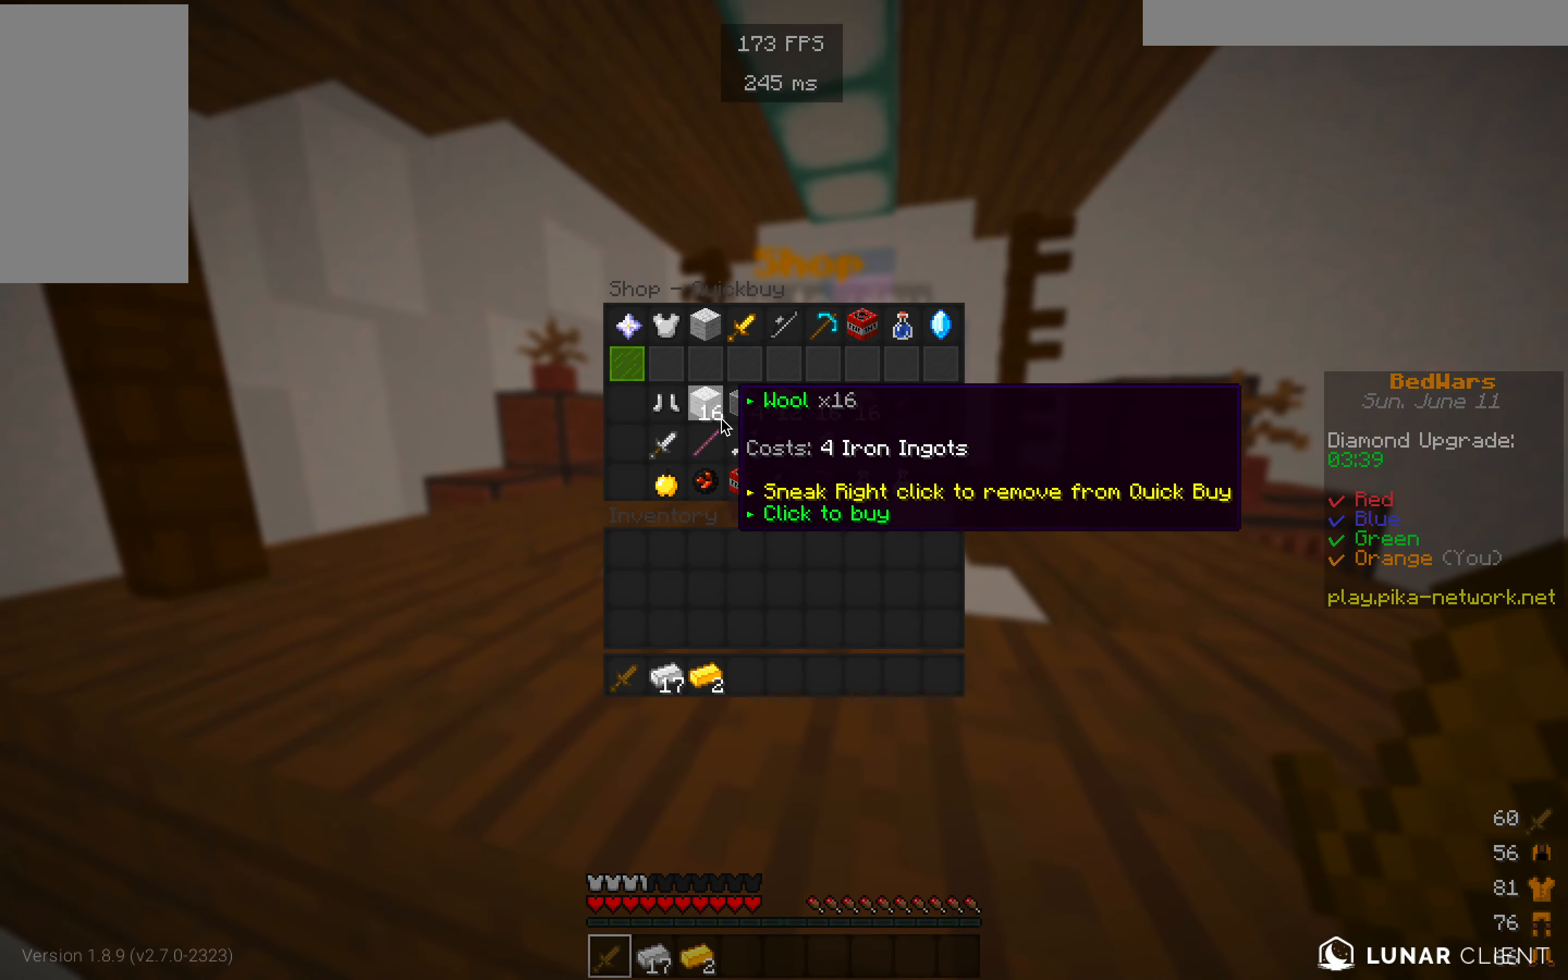
{"keys": [], "mouse": [], "events": []}
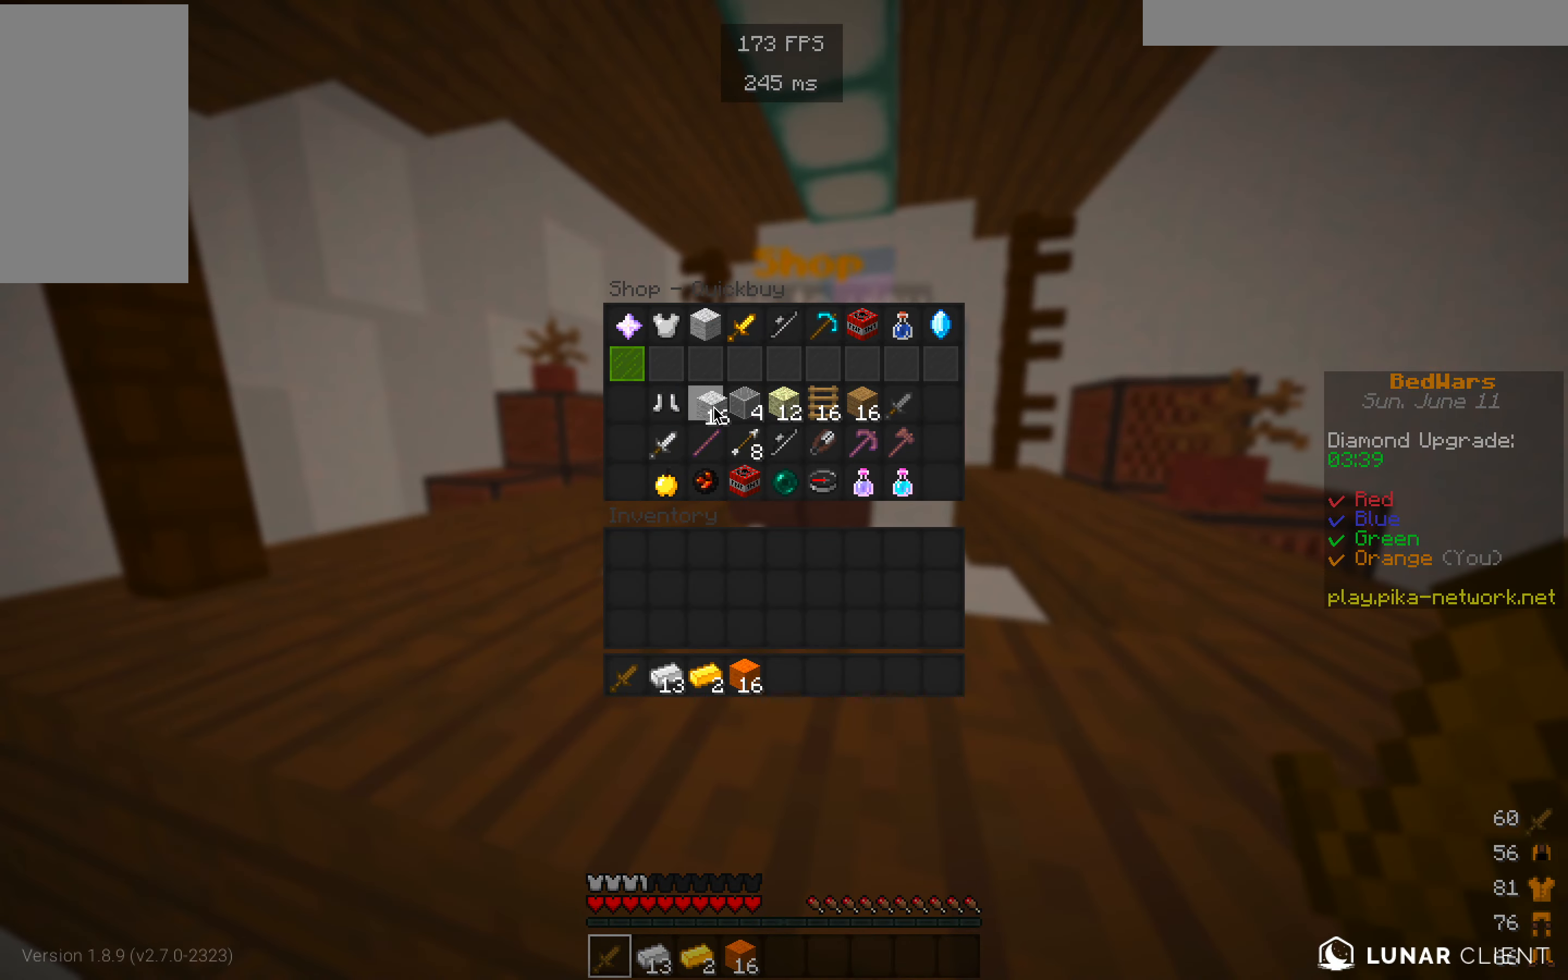
{"keys": [], "mouse": [], "events": []}
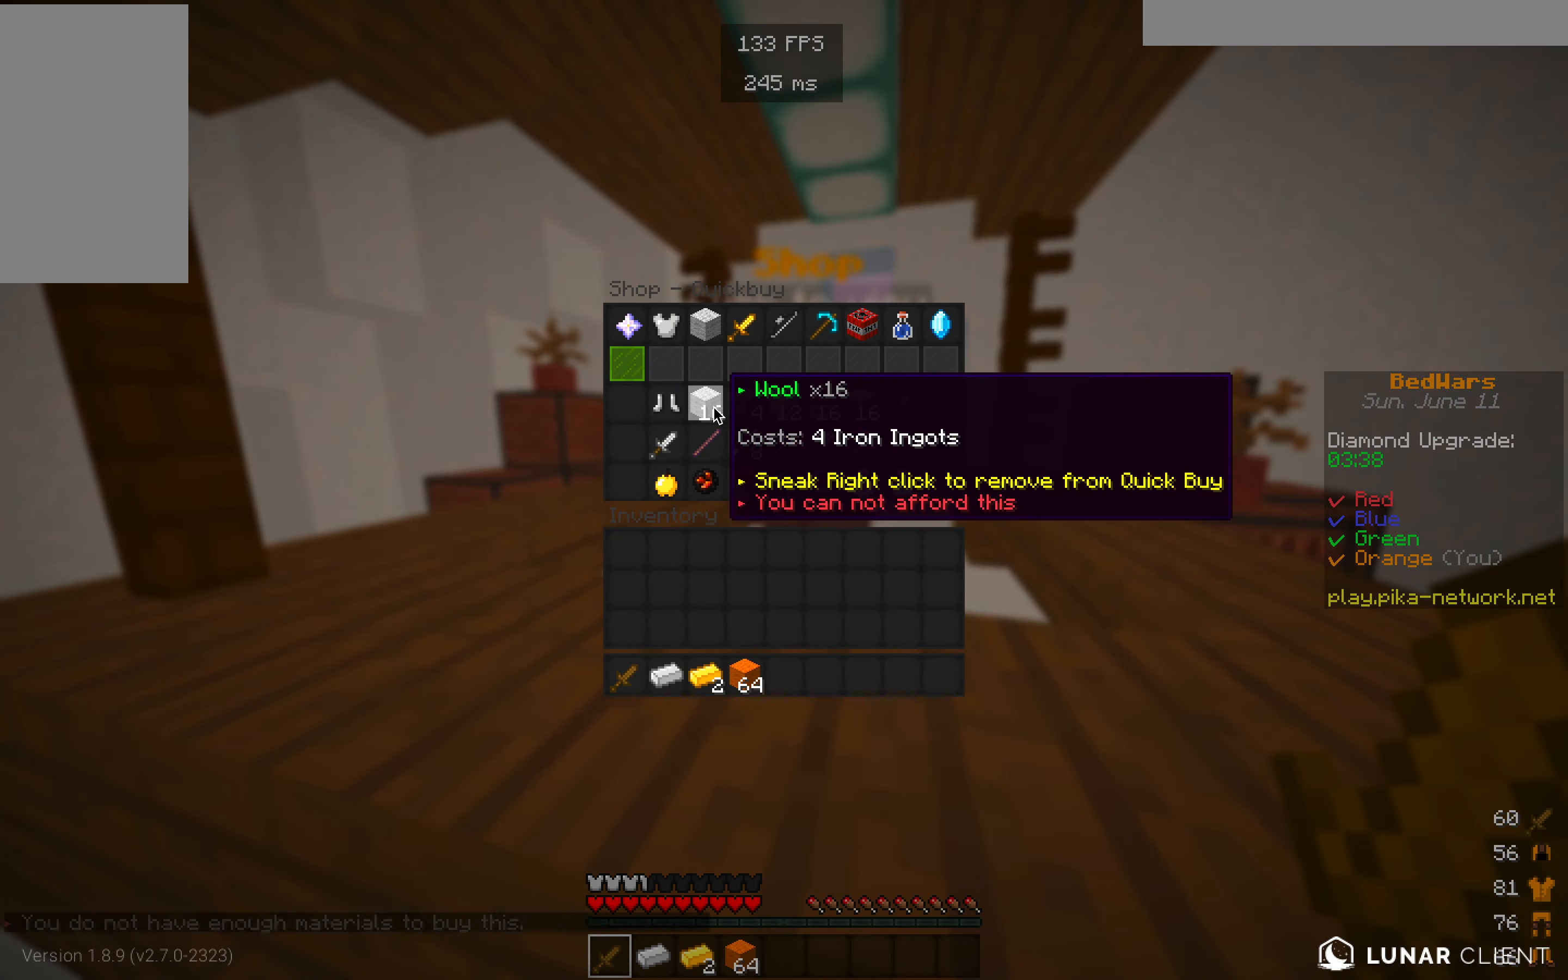
{"keys": ["w"], "mouse": [], "events": [[367, "w", "down"]]}
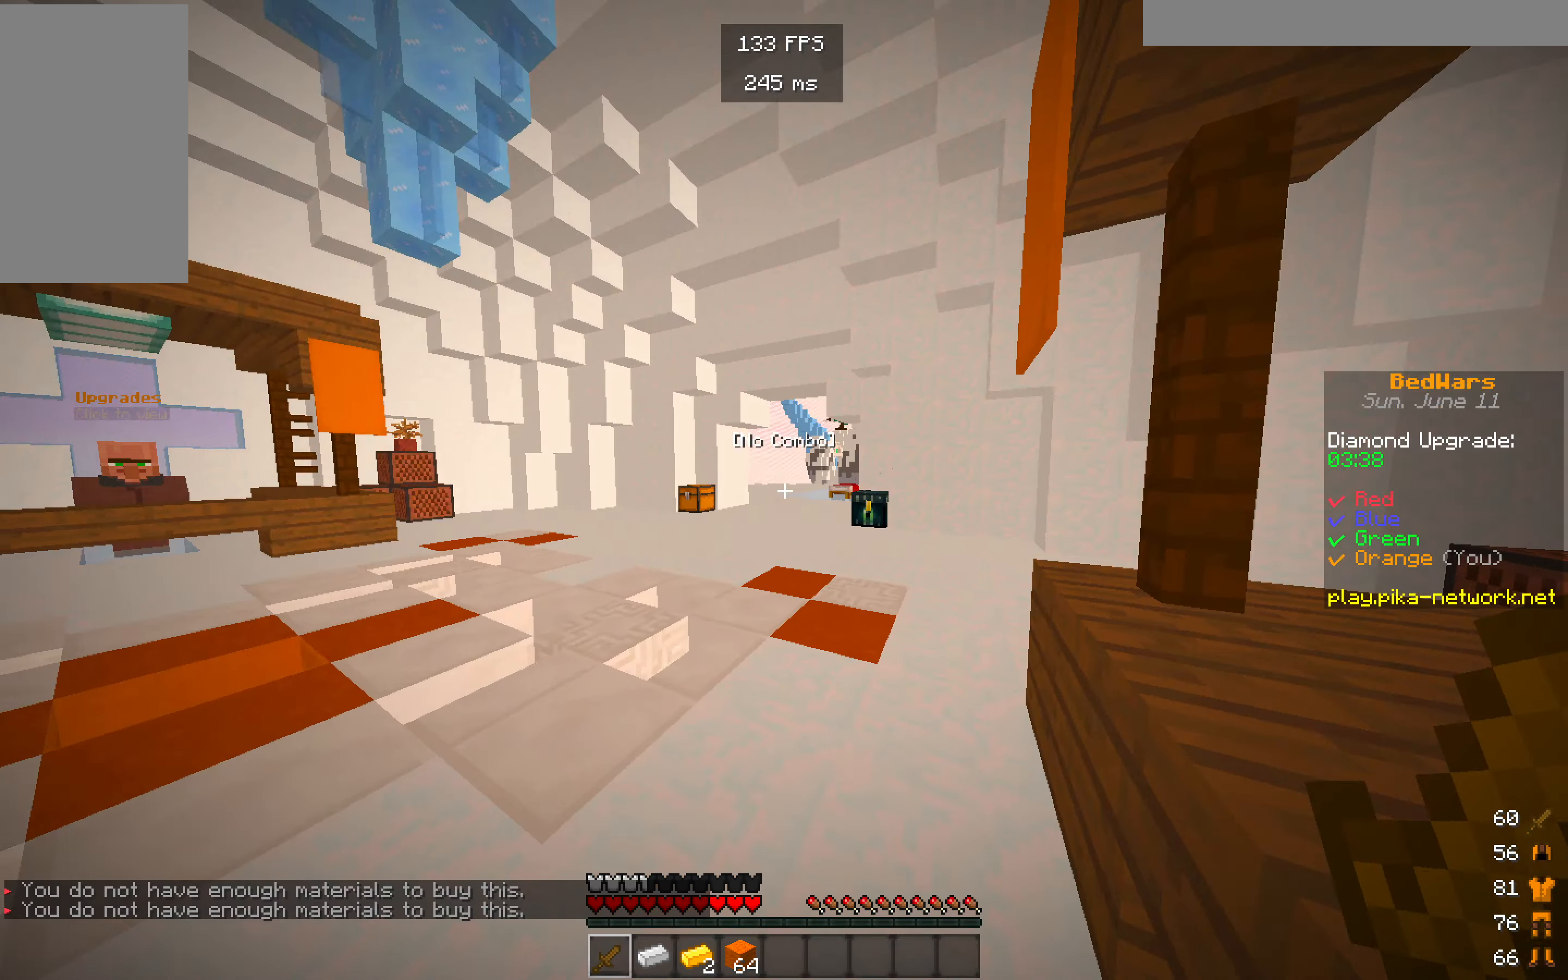
{"keys": ["w"], "mouse": [], "events": []}
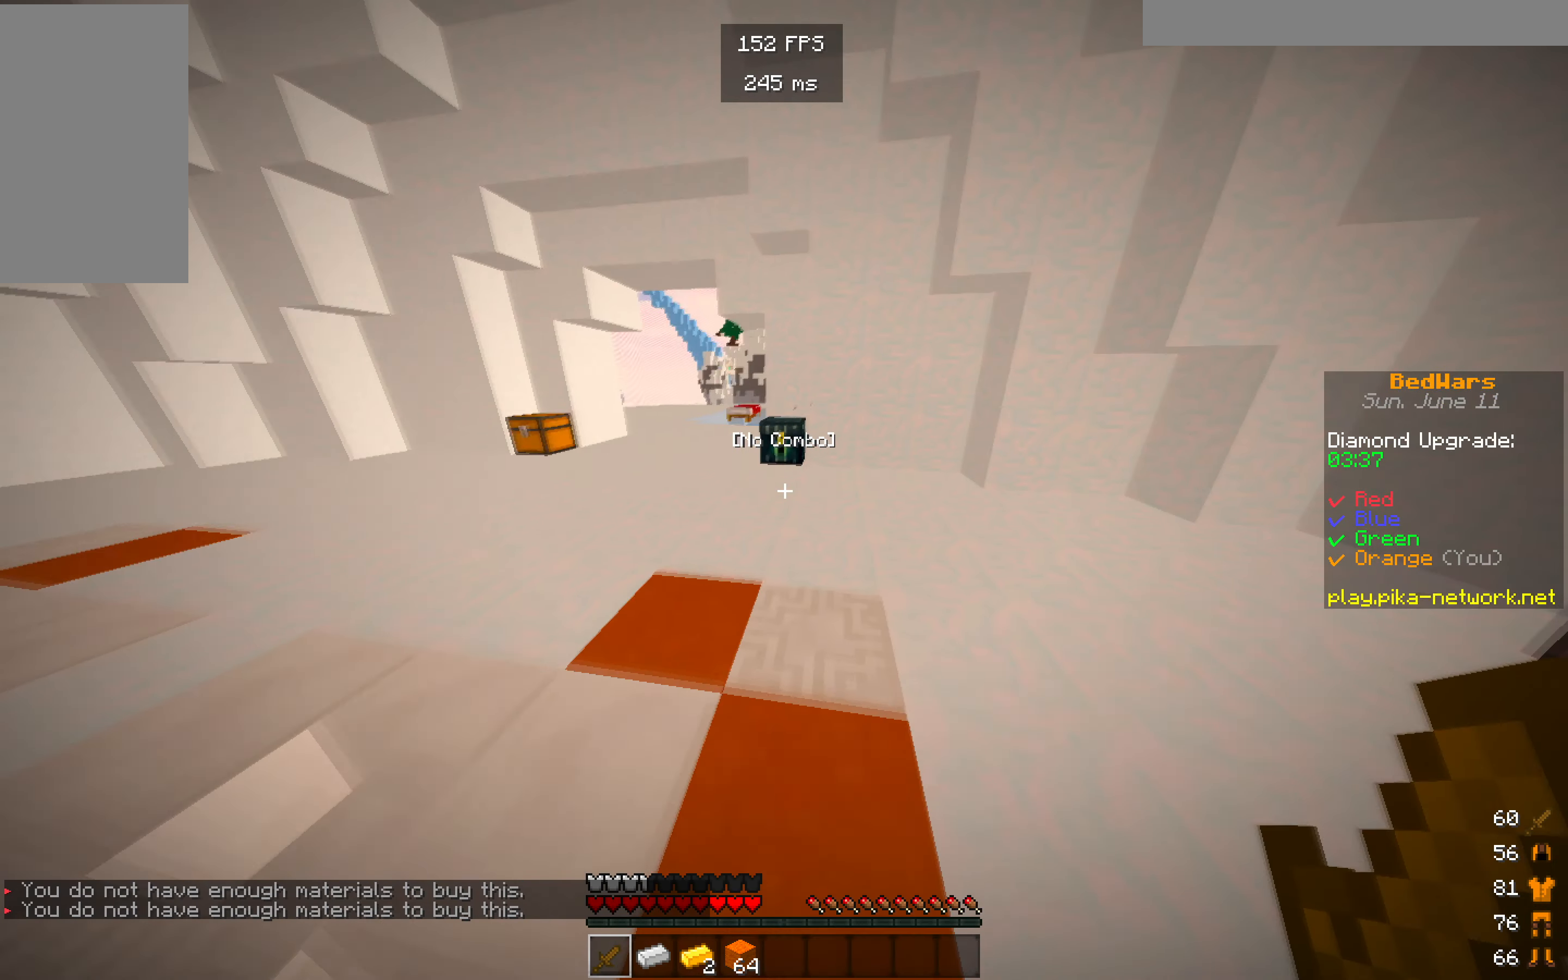
{"keys": ["w"], "mouse": ["right"], "events": [[384, "mouse_right", "down"]]}
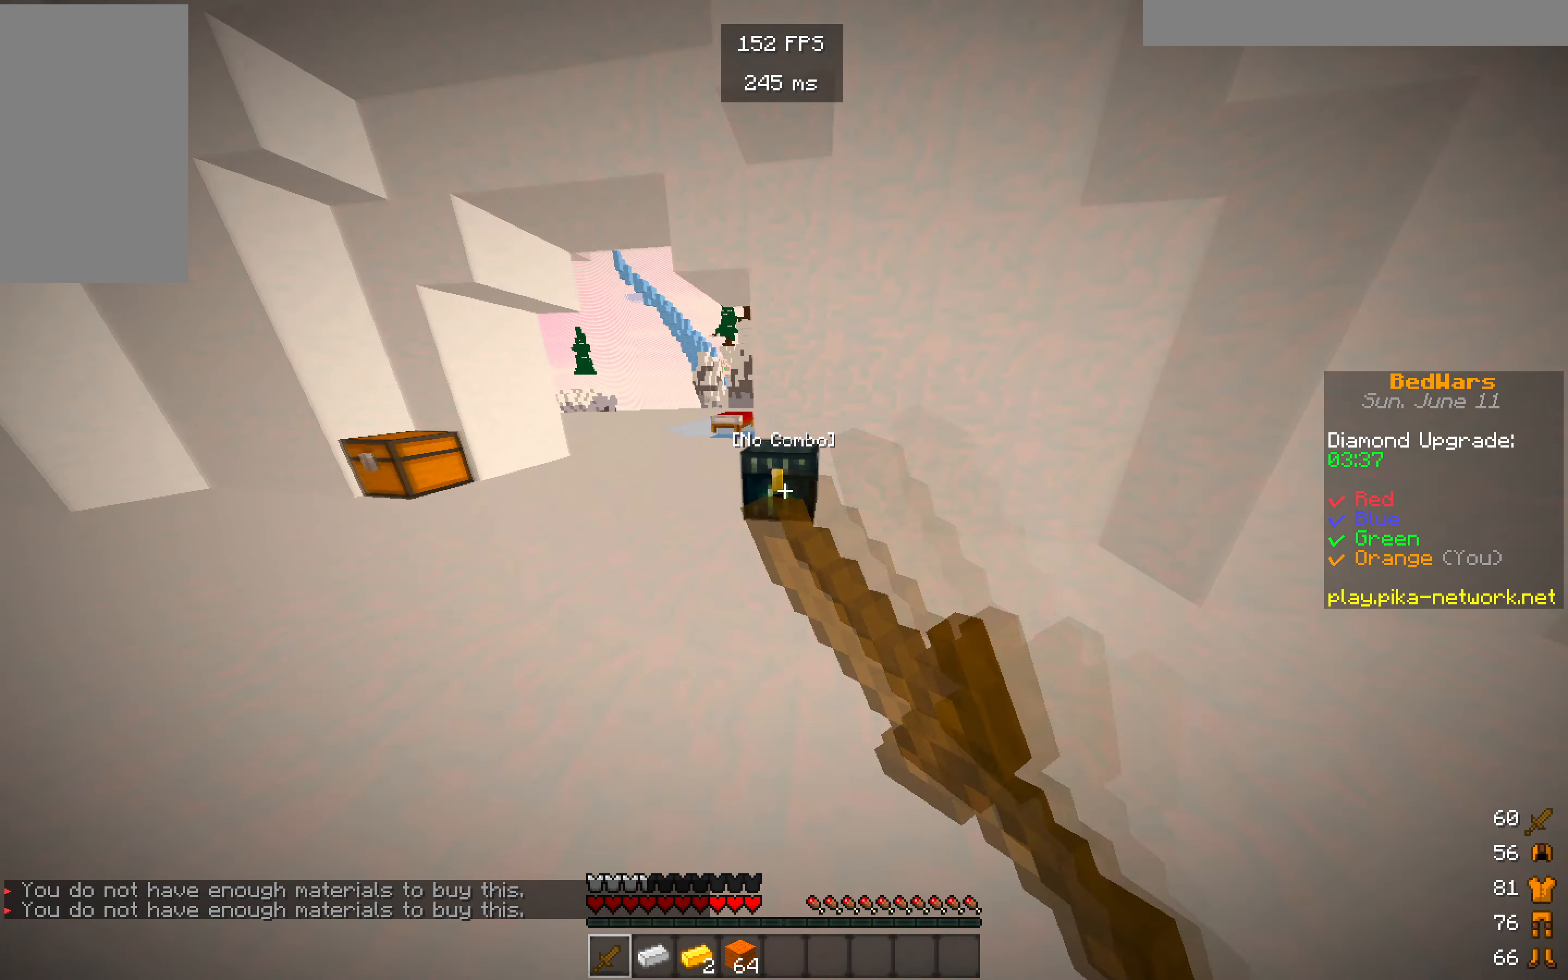
{"keys": [], "mouse": [], "events": [[84, "mouse_right", "up"], [134, "w", "up"]]}
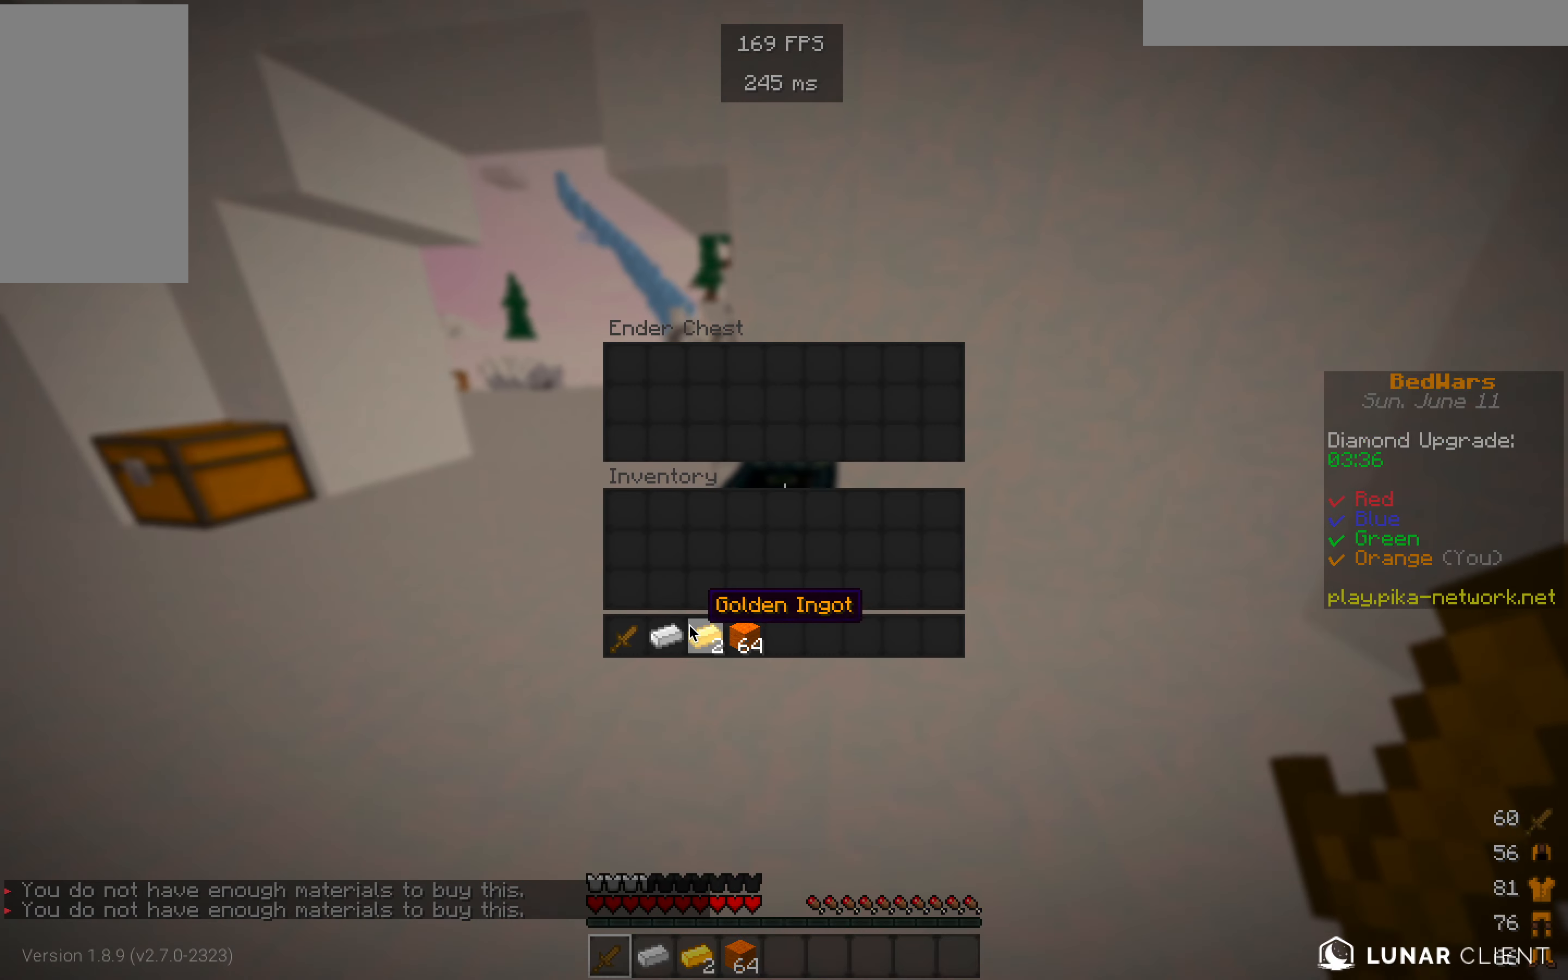
{"keys": [], "mouse": [], "events": []}
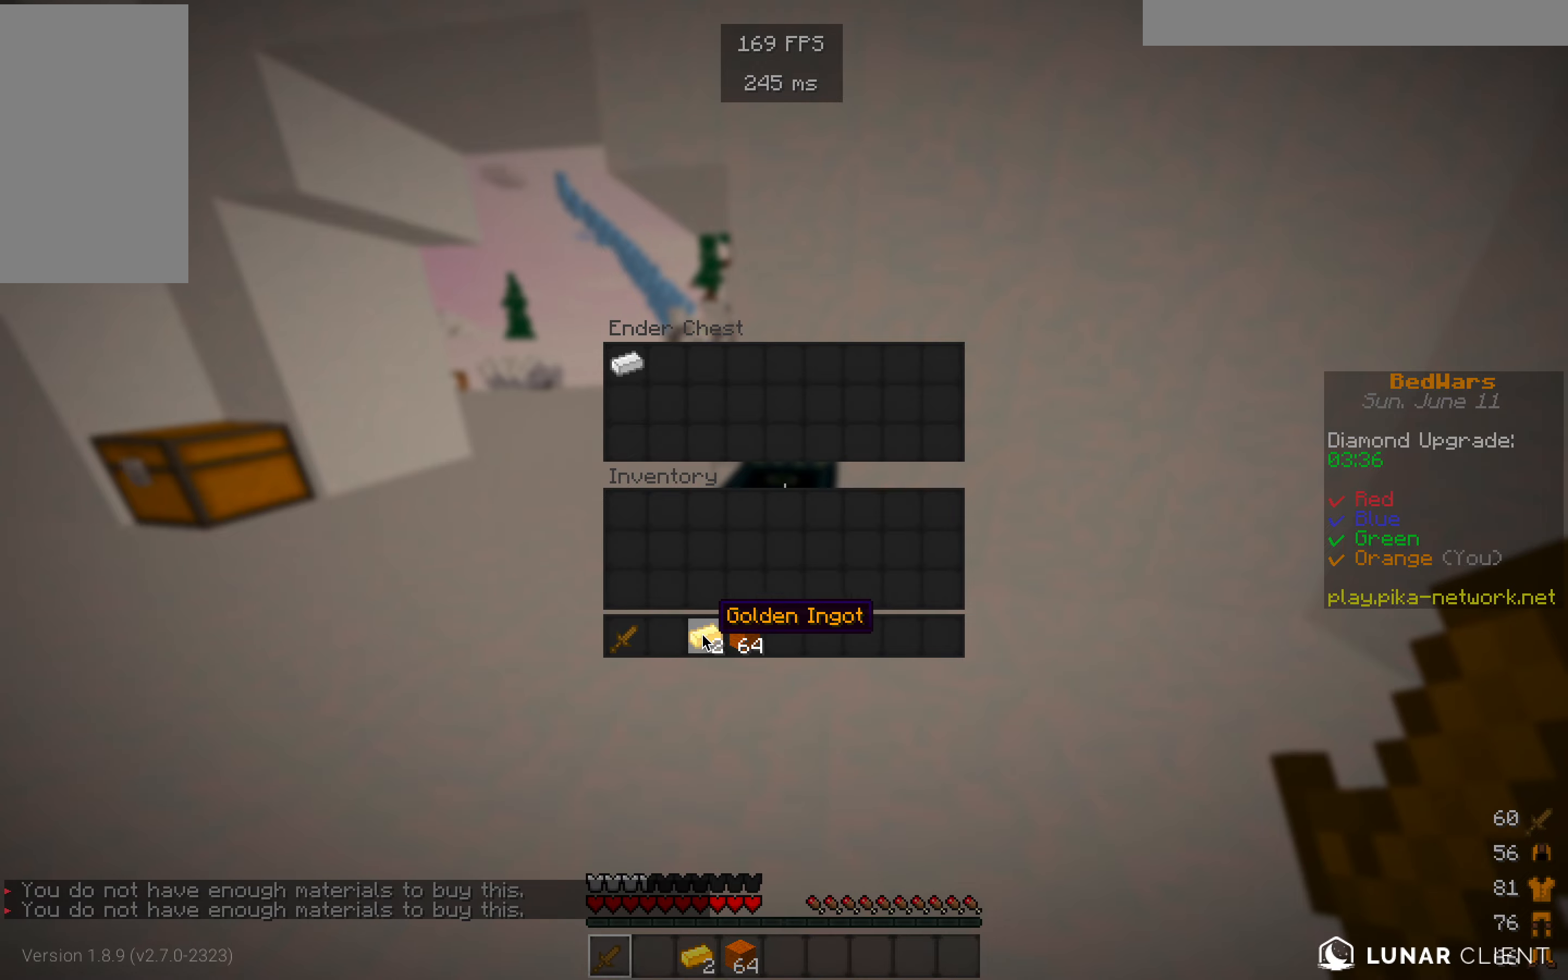
{"keys": [], "mouse": [], "events": []}
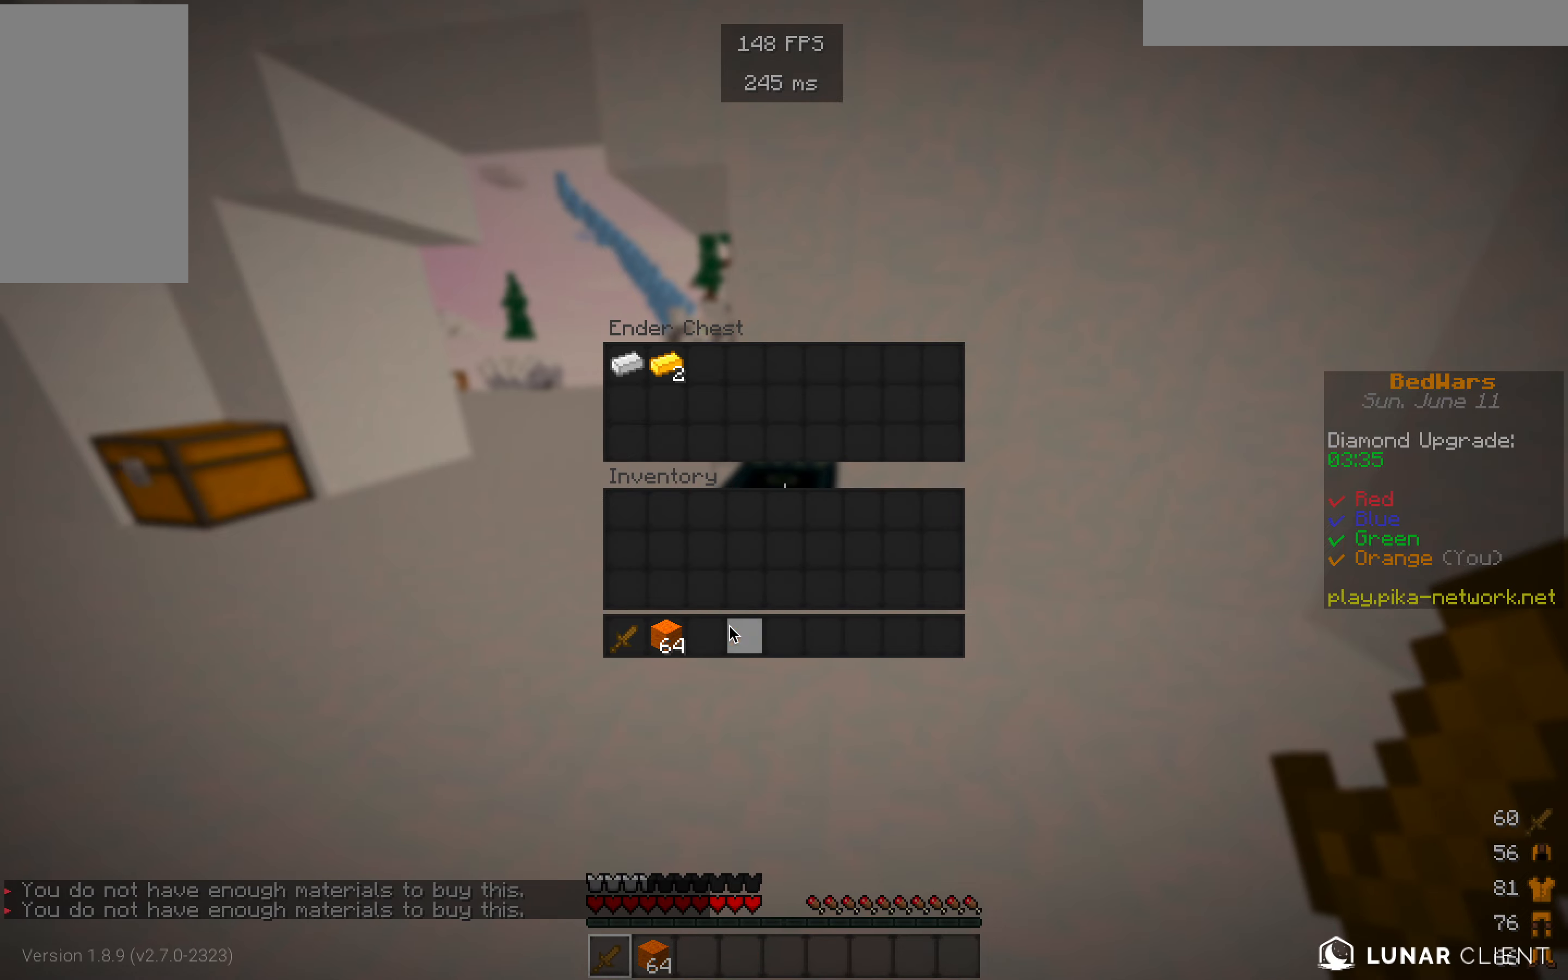
{"keys": [], "mouse": [], "events": []}
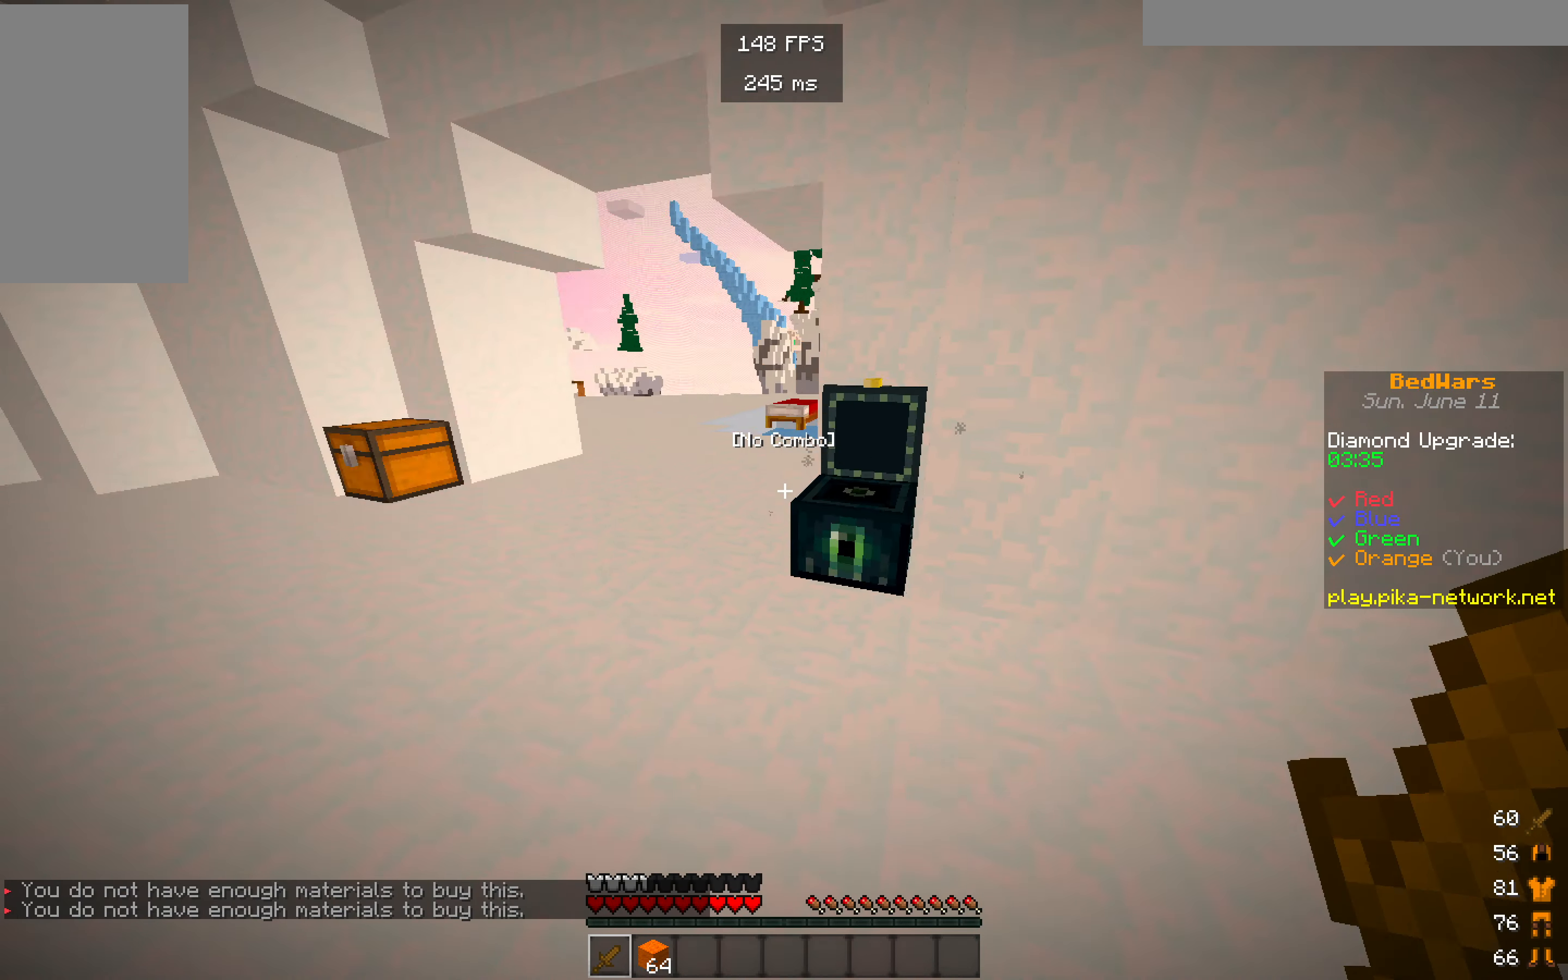
{"keys": ["w"], "mouse": [], "events": [[33, "w", "down"]]}
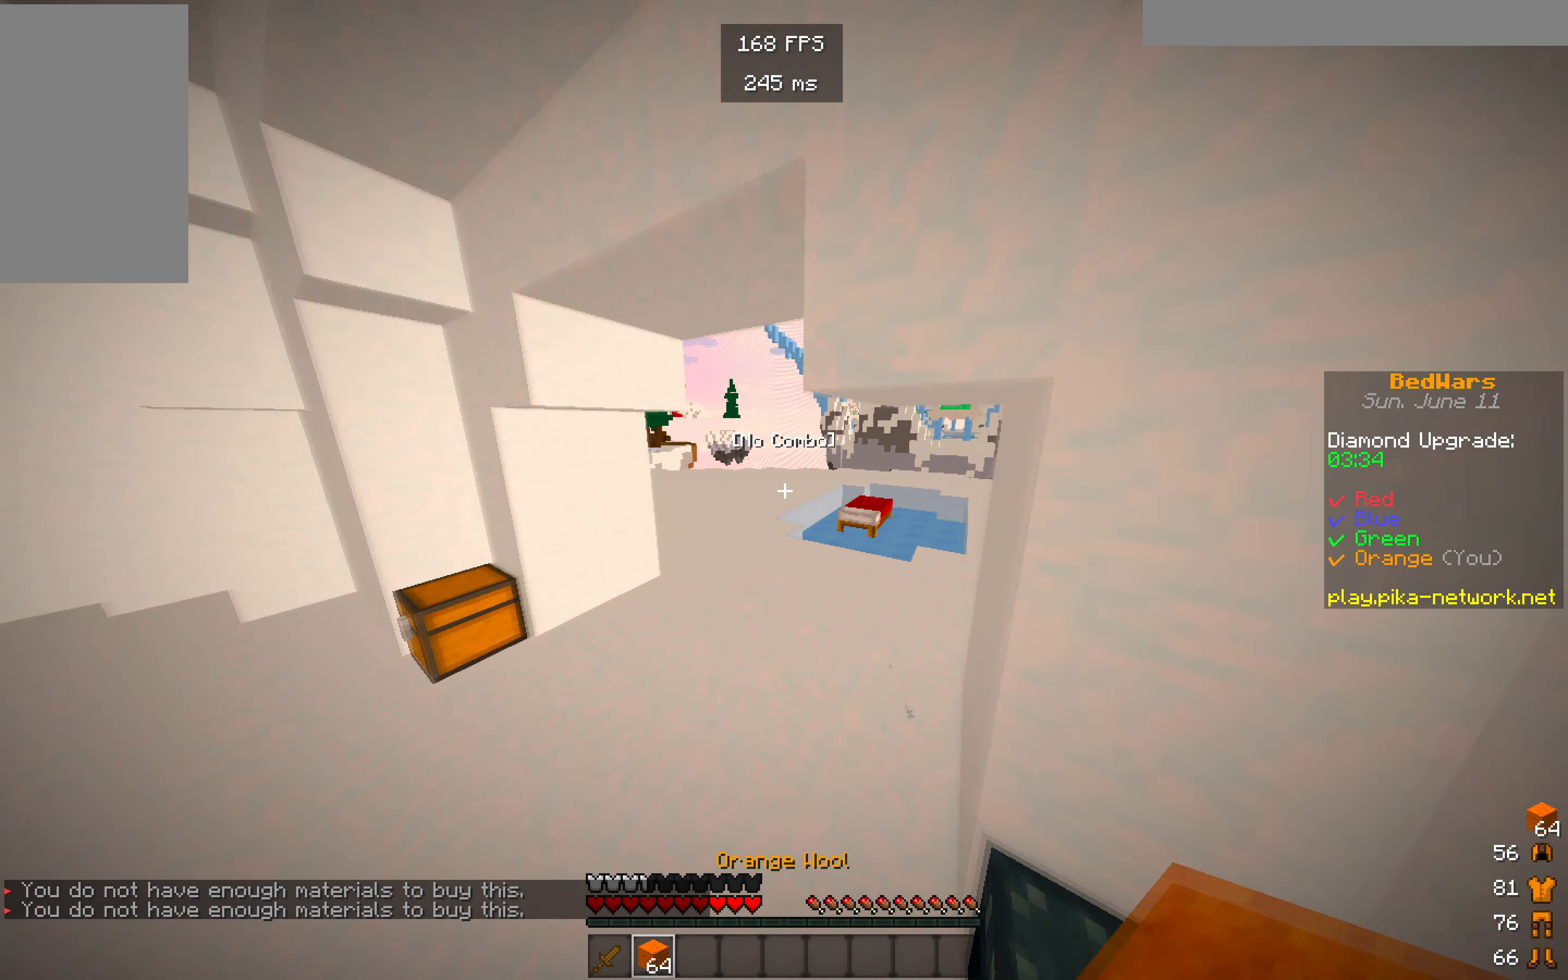
{"keys": ["w"], "mouse": [], "events": []}
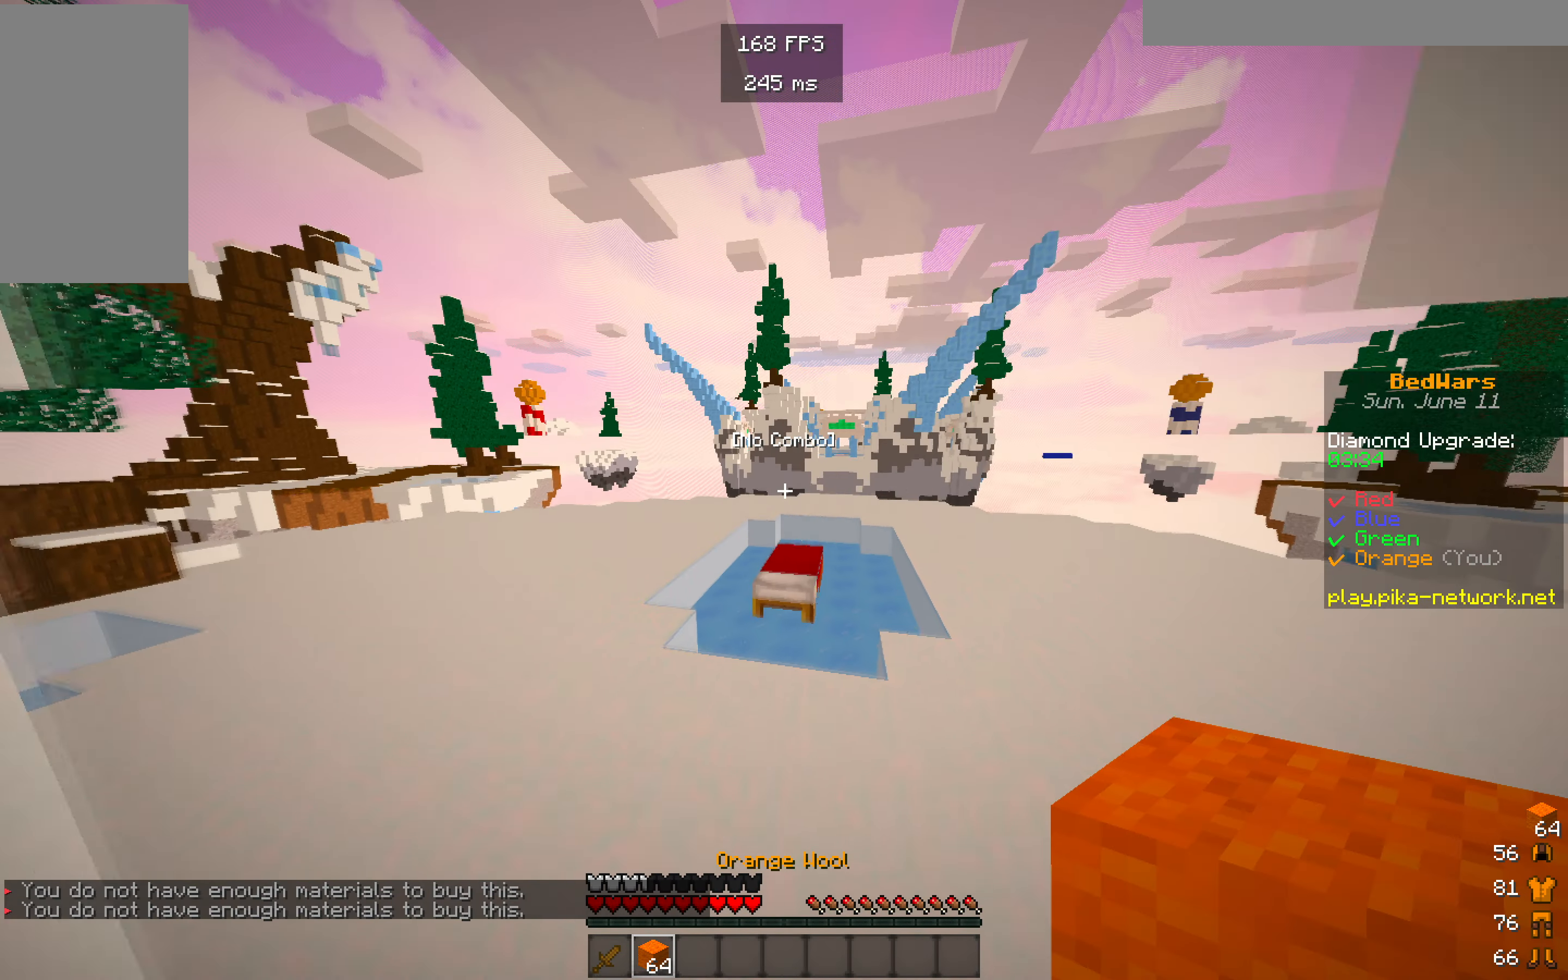
{"keys": ["w"], "mouse": [], "events": []}
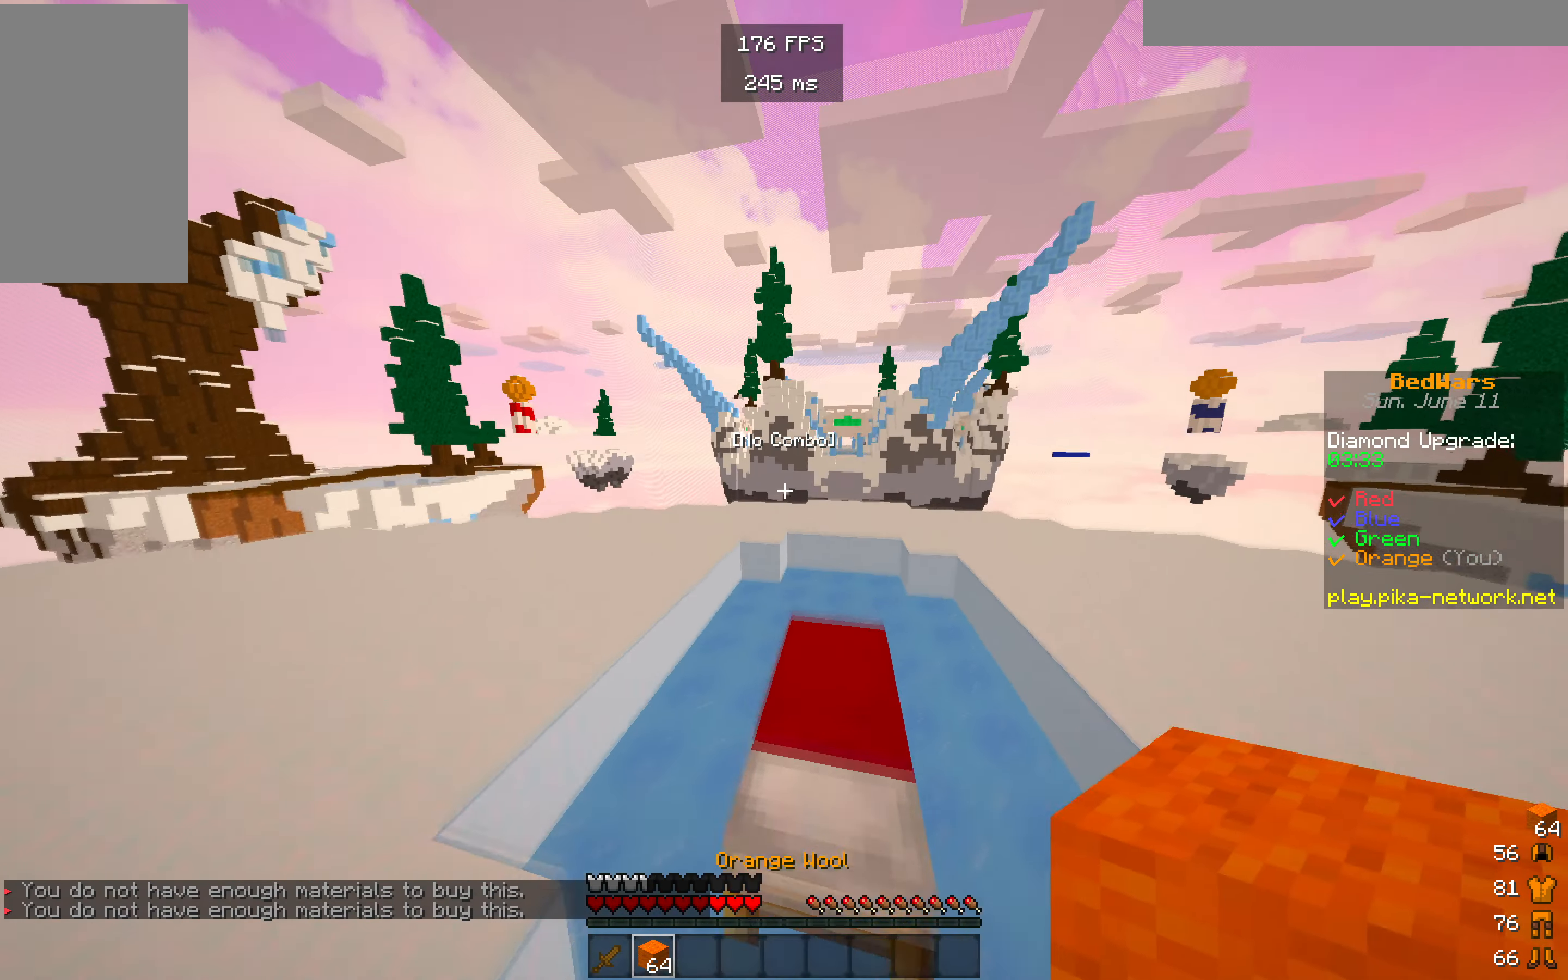
{"keys": ["w"], "mouse": [], "events": []}